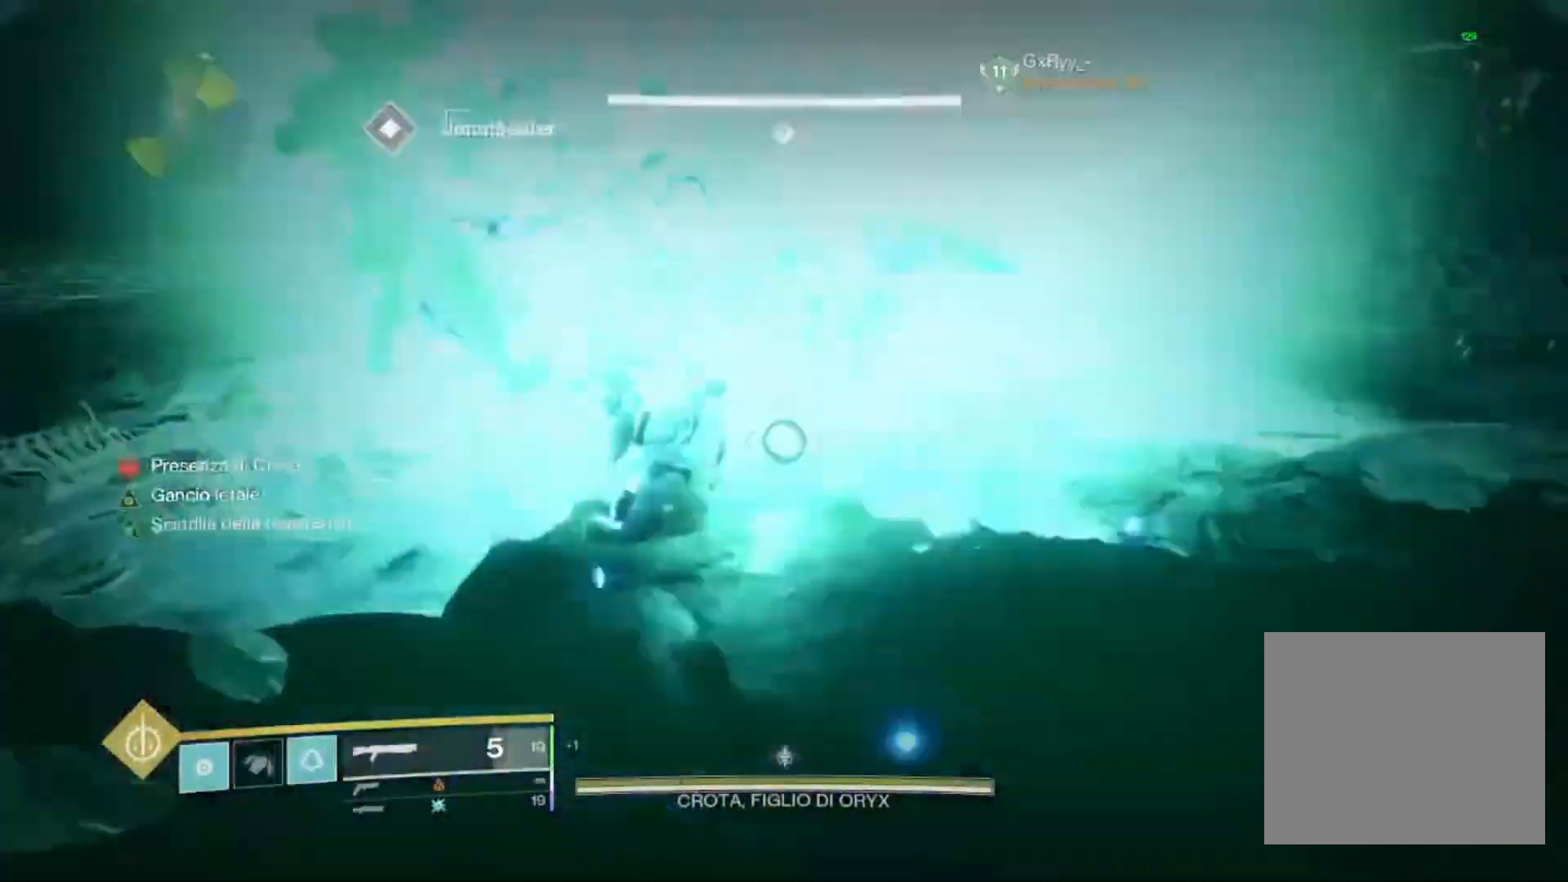
Gameplay with a controller (PlayStation layout); each line is a JSON object with the inputs held at the frame after it (dt_ms = milliseconds from this image to that frame). "events" lists button and stick changes between this image and that frame as [ms after this image, input, new state], when the widget could be followed in between.
{"dt_ms": 500, "buttons": [], "left_stick": "up", "right_stick": "down", "events": [[33, "CIRCLE", "down"], [100, "CIRCLE", "up"], [233, "left_stick", "left"], [233, "right_stick", "left"], [300, "right_stick", "center"], [433, "left_stick", "up"], [500, "right_stick", "down"]]}
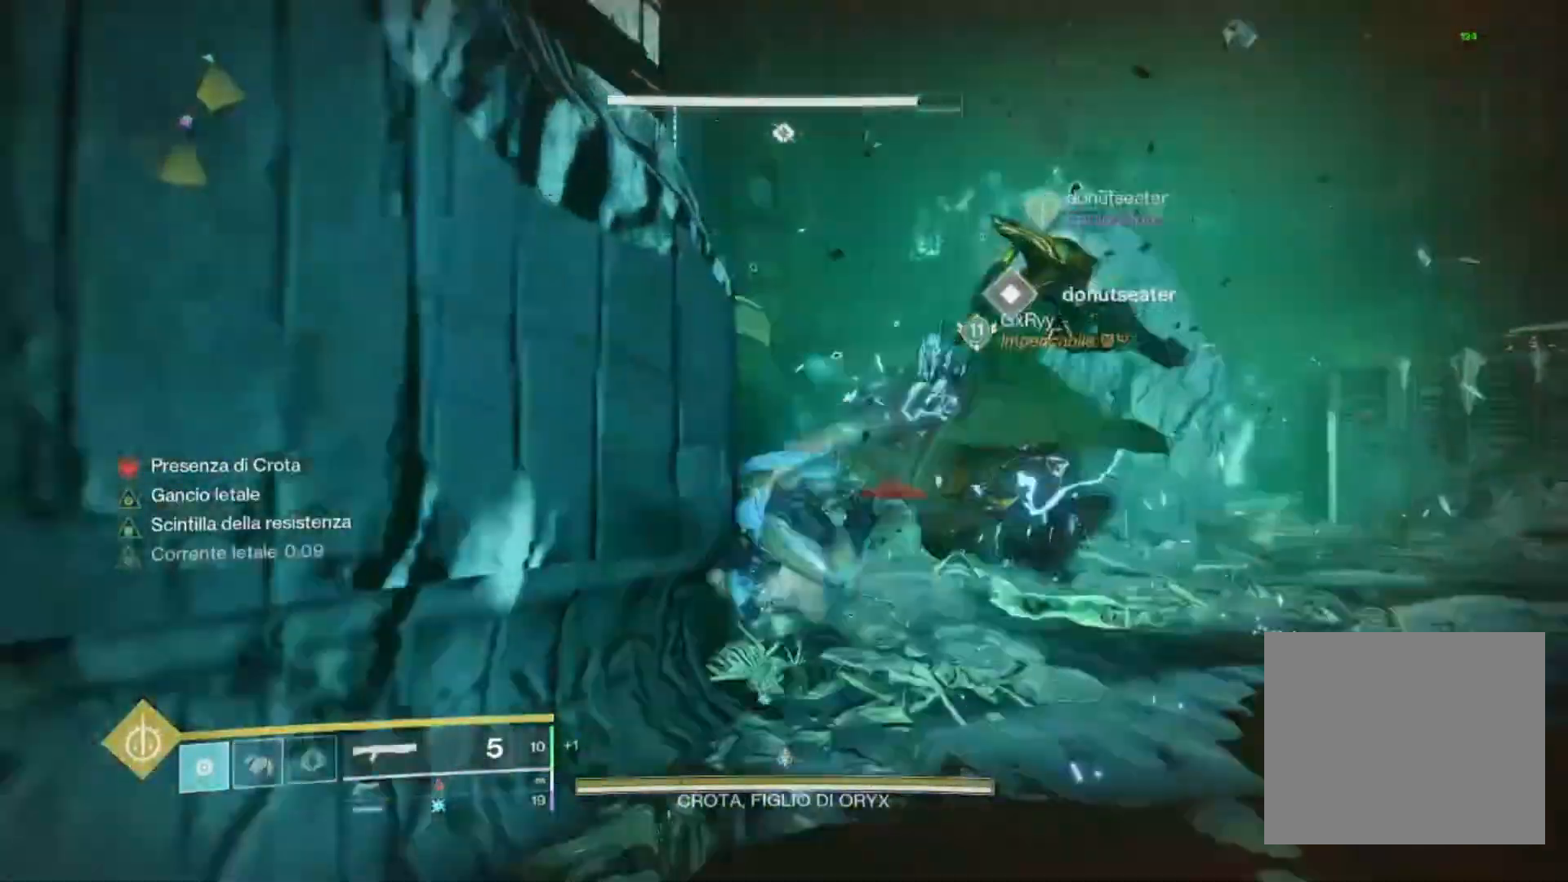
{"dt_ms": 500, "buttons": ["SQUARE"], "left_stick": "up", "right_stick": "center", "events": [[100, "right_stick", "center"], [133, "left_stick", "up-right"], [233, "left_stick", "up"], [233, "right_stick", "down-left"], [333, "L3", "down"], [400, "right_stick", "center"], [433, "L3", "up"], [500, "SQUARE", "down"]]}
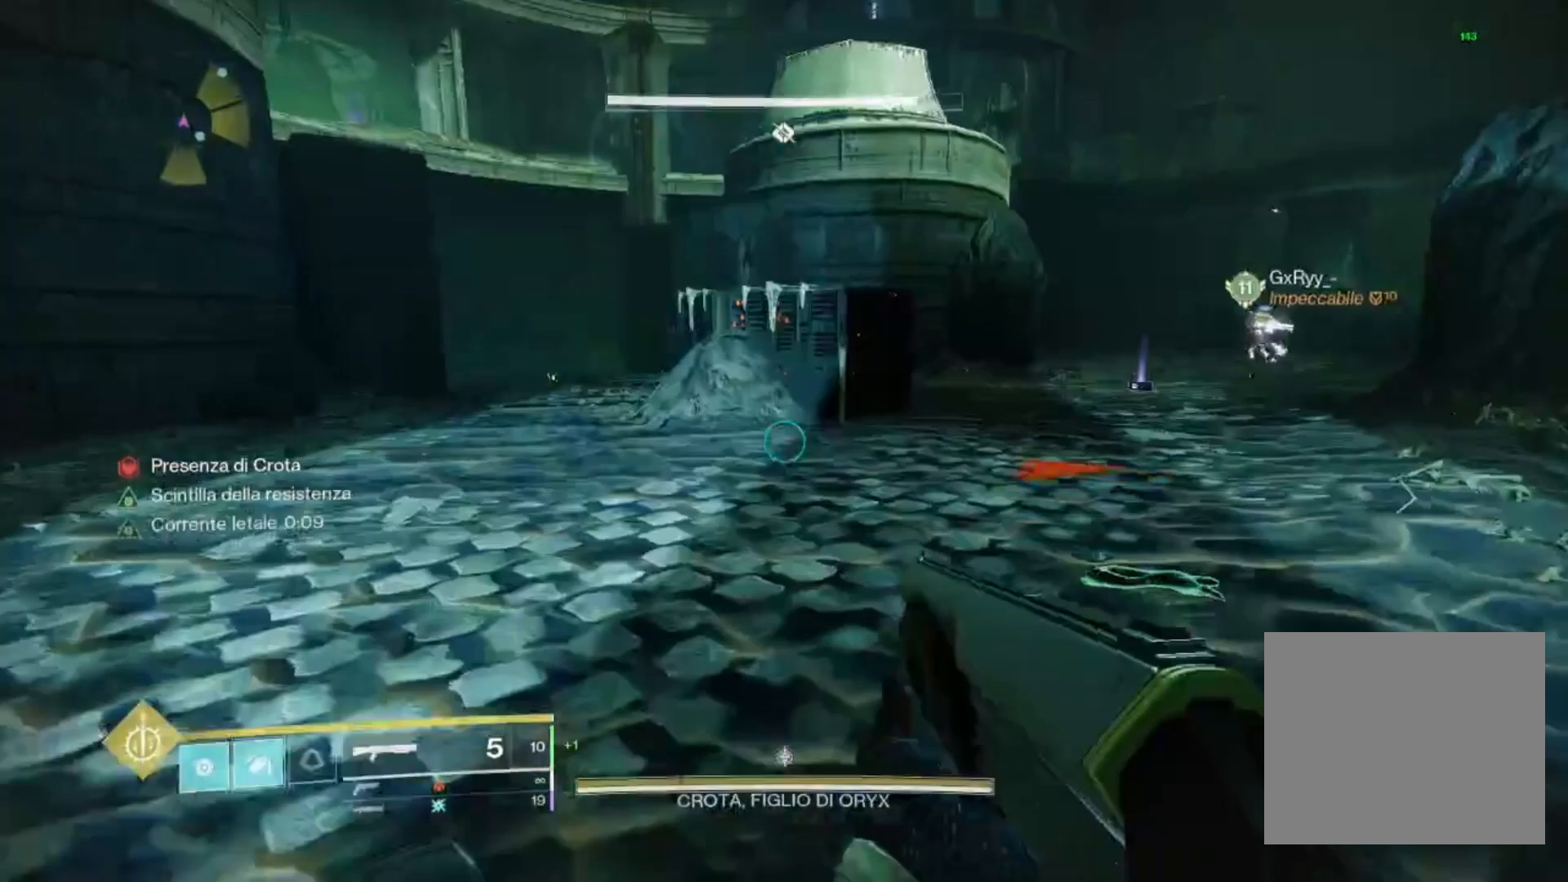
{"dt_ms": 500, "buttons": [], "left_stick": "up", "right_stick": "center", "events": [[67, "SQUARE", "up"], [133, "right_stick", "right"], [300, "SQUARE", "down"], [333, "CROSS", "down"], [333, "SQUARE", "up"], [367, "right_stick", "center"], [500, "CROSS", "up"]]}
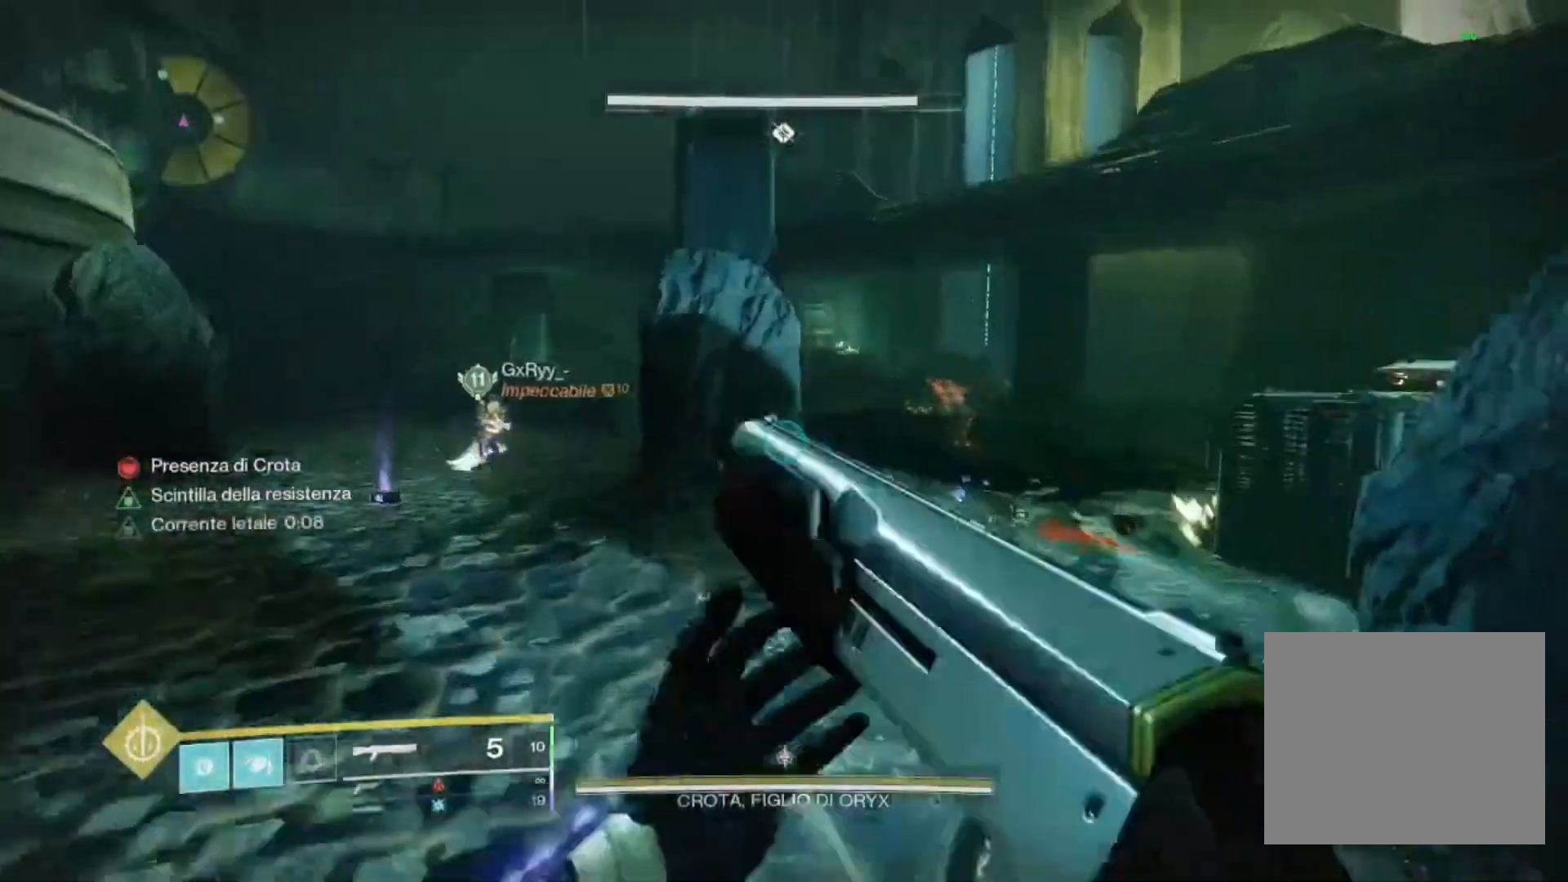
{"dt_ms": 500, "buttons": [], "left_stick": "up", "right_stick": "center"}
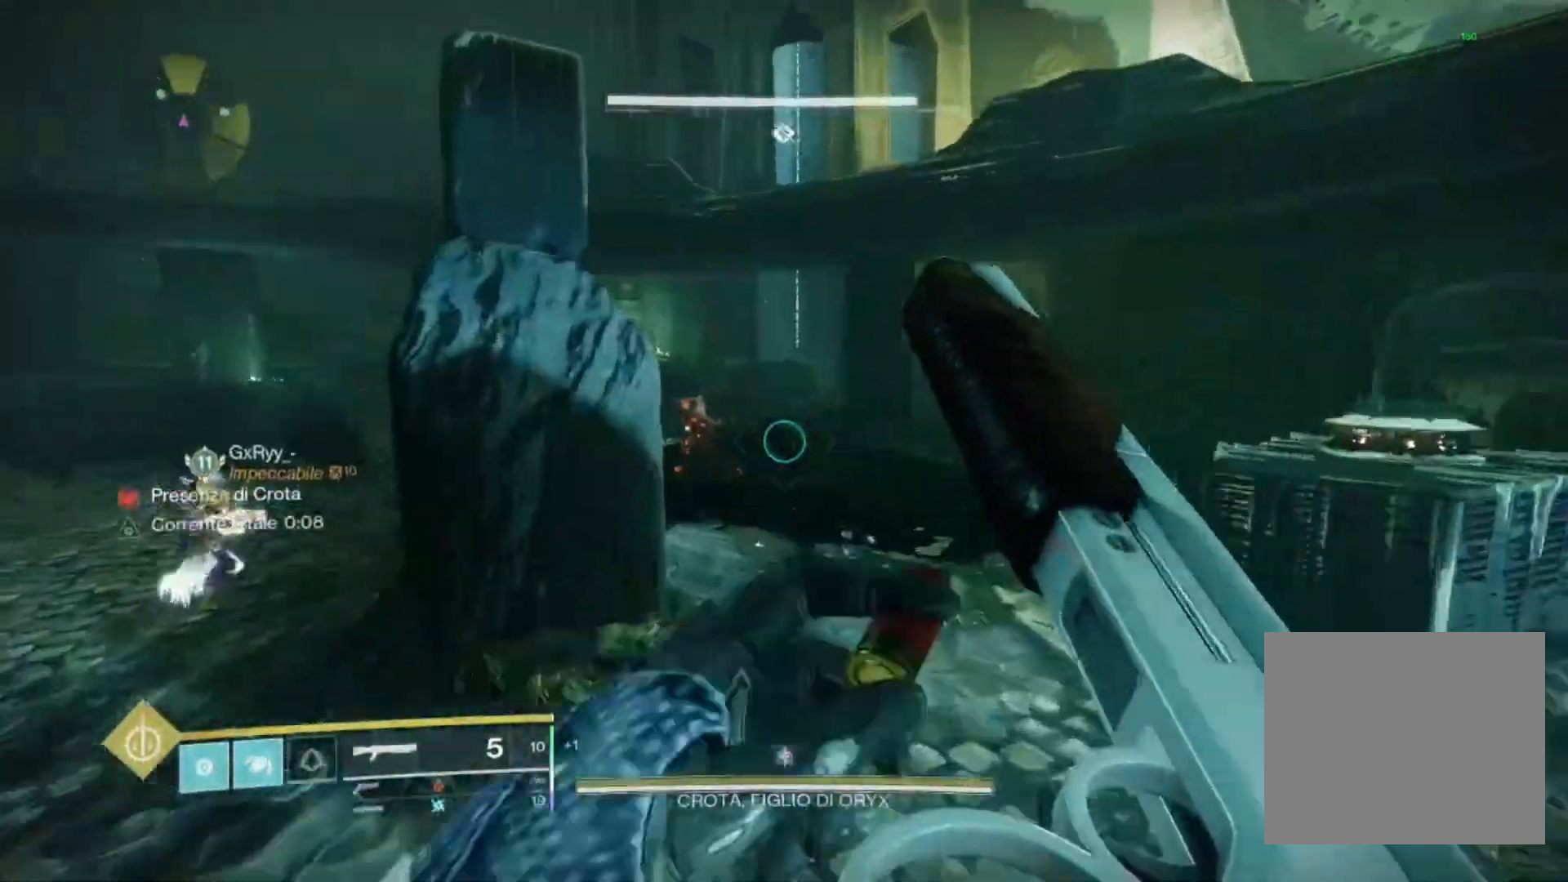
{"dt_ms": 1000, "buttons": [], "left_stick": "up", "right_stick": "center"}
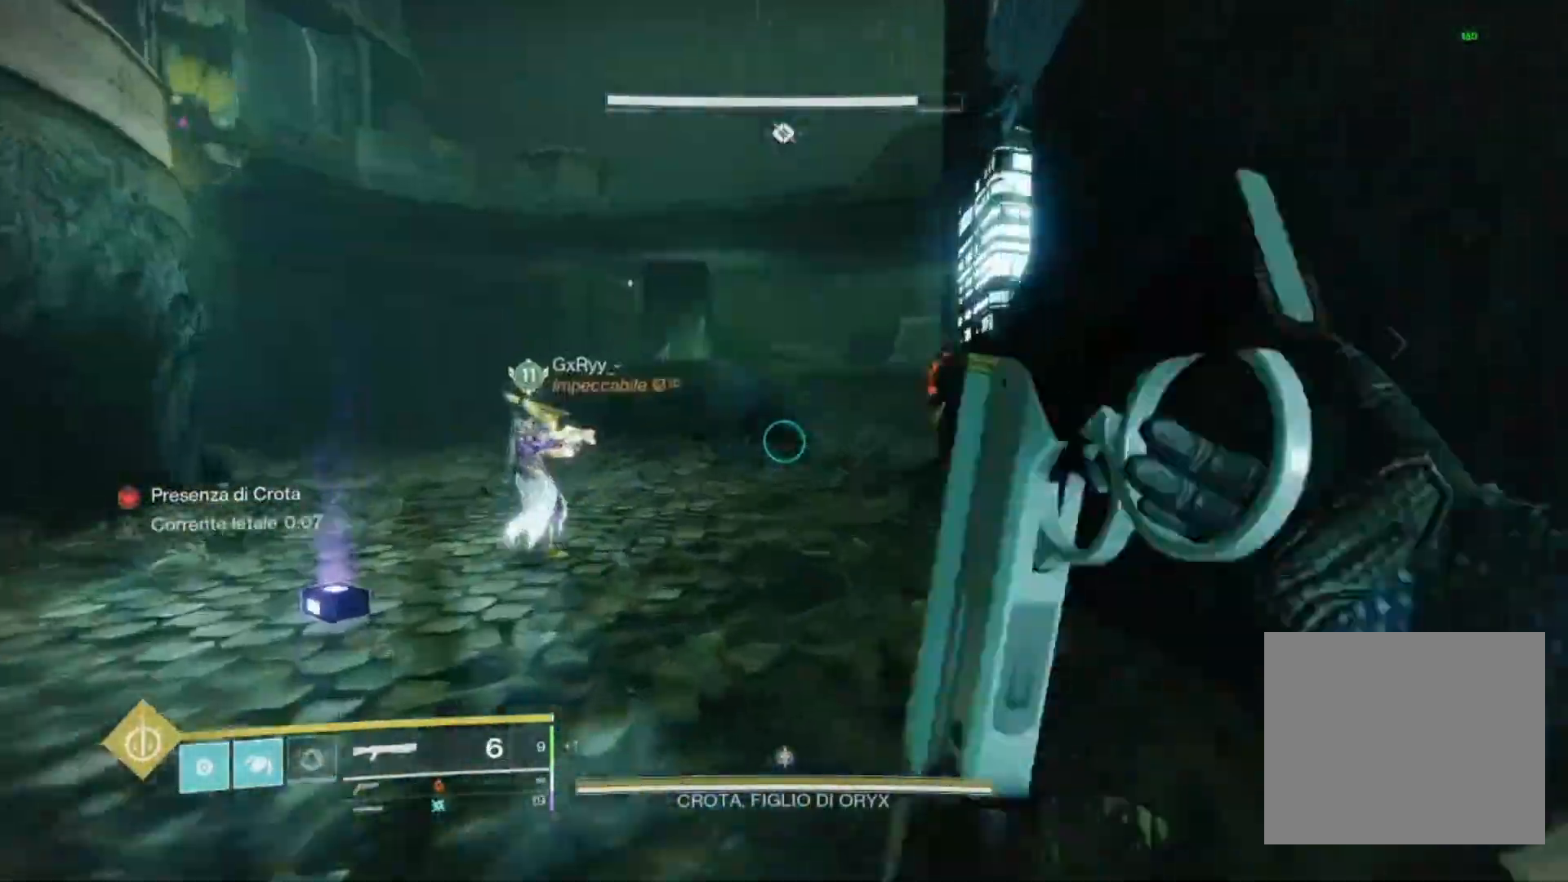
{"dt_ms": 500, "buttons": ["CROSS"], "left_stick": "up", "right_stick": "center", "events": [[33, "L3", "down"], [200, "L3", "up"], [333, "right_stick", "right"], [400, "right_stick", "center"], [467, "CROSS", "down"]]}
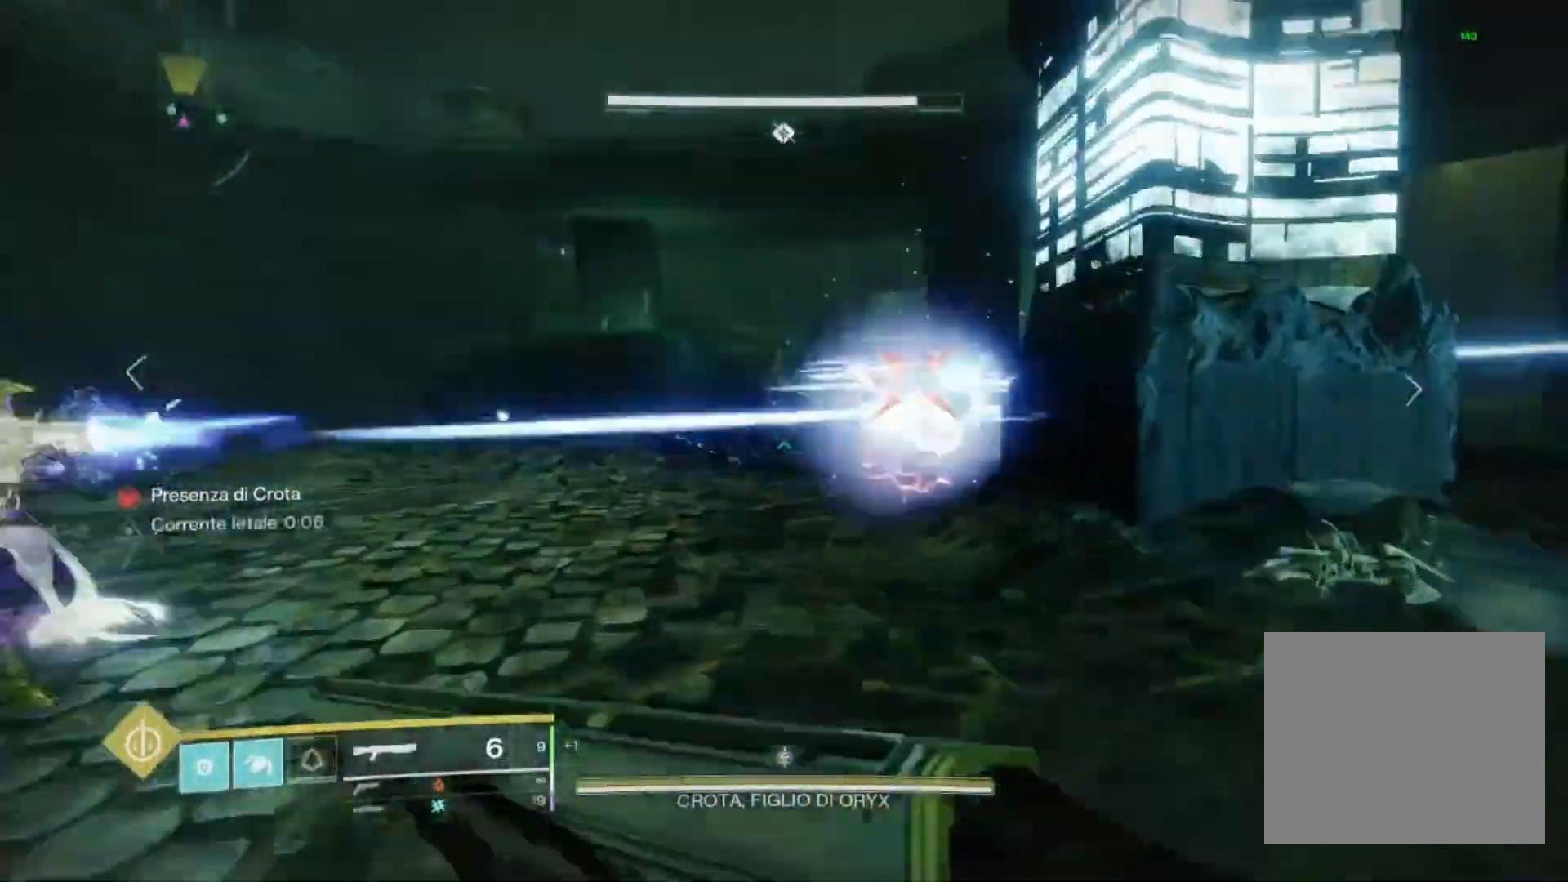
{"dt_ms": 500, "buttons": ["CROSS", "L2"], "left_stick": "down-right", "right_stick": "down-left", "events": [[267, "left_stick", "center"], [267, "right_stick", "down"], [333, "L2", "down"], [433, "left_stick", "down-right"], [467, "right_stick", "down-left"]]}
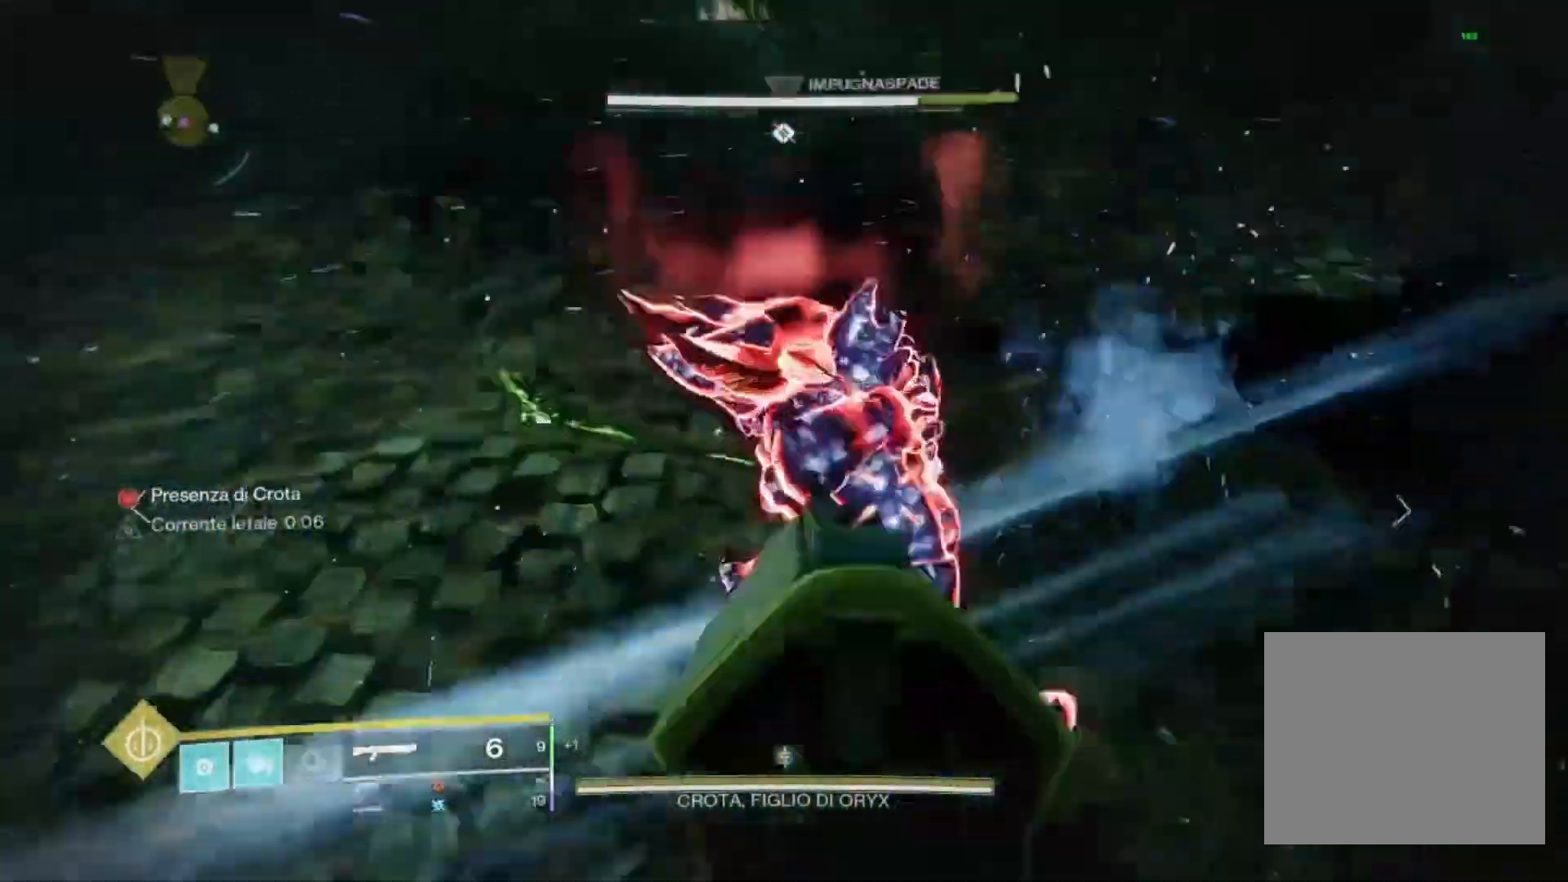
{"dt_ms": 1000, "buttons": ["CROSS"], "left_stick": "down-right", "right_stick": "down-right"}
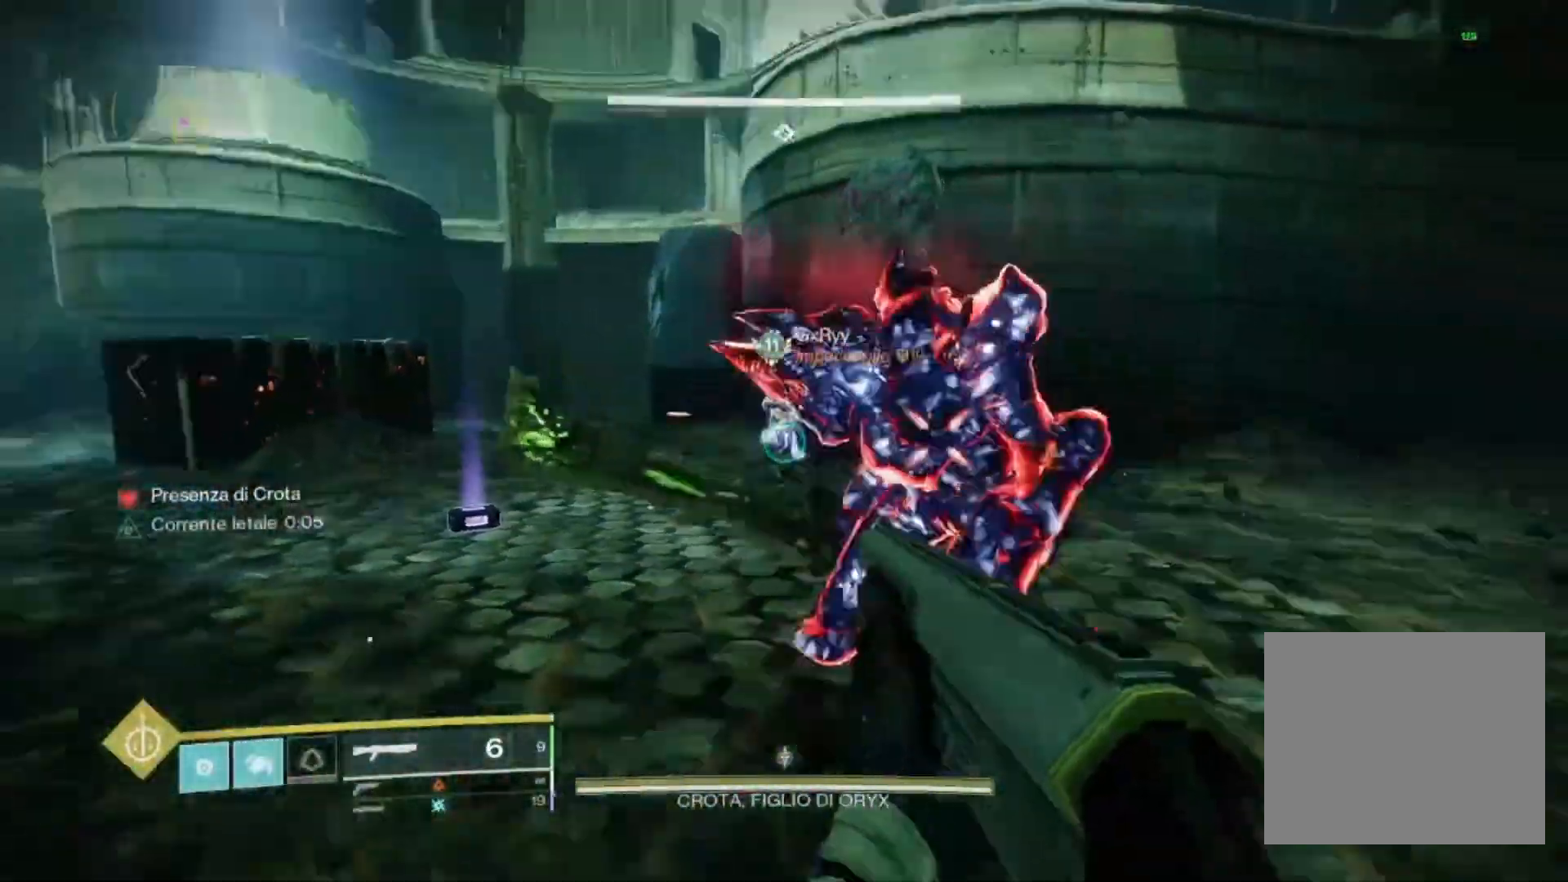
{"dt_ms": 1000, "buttons": ["R1"], "left_stick": "down", "right_stick": "center"}
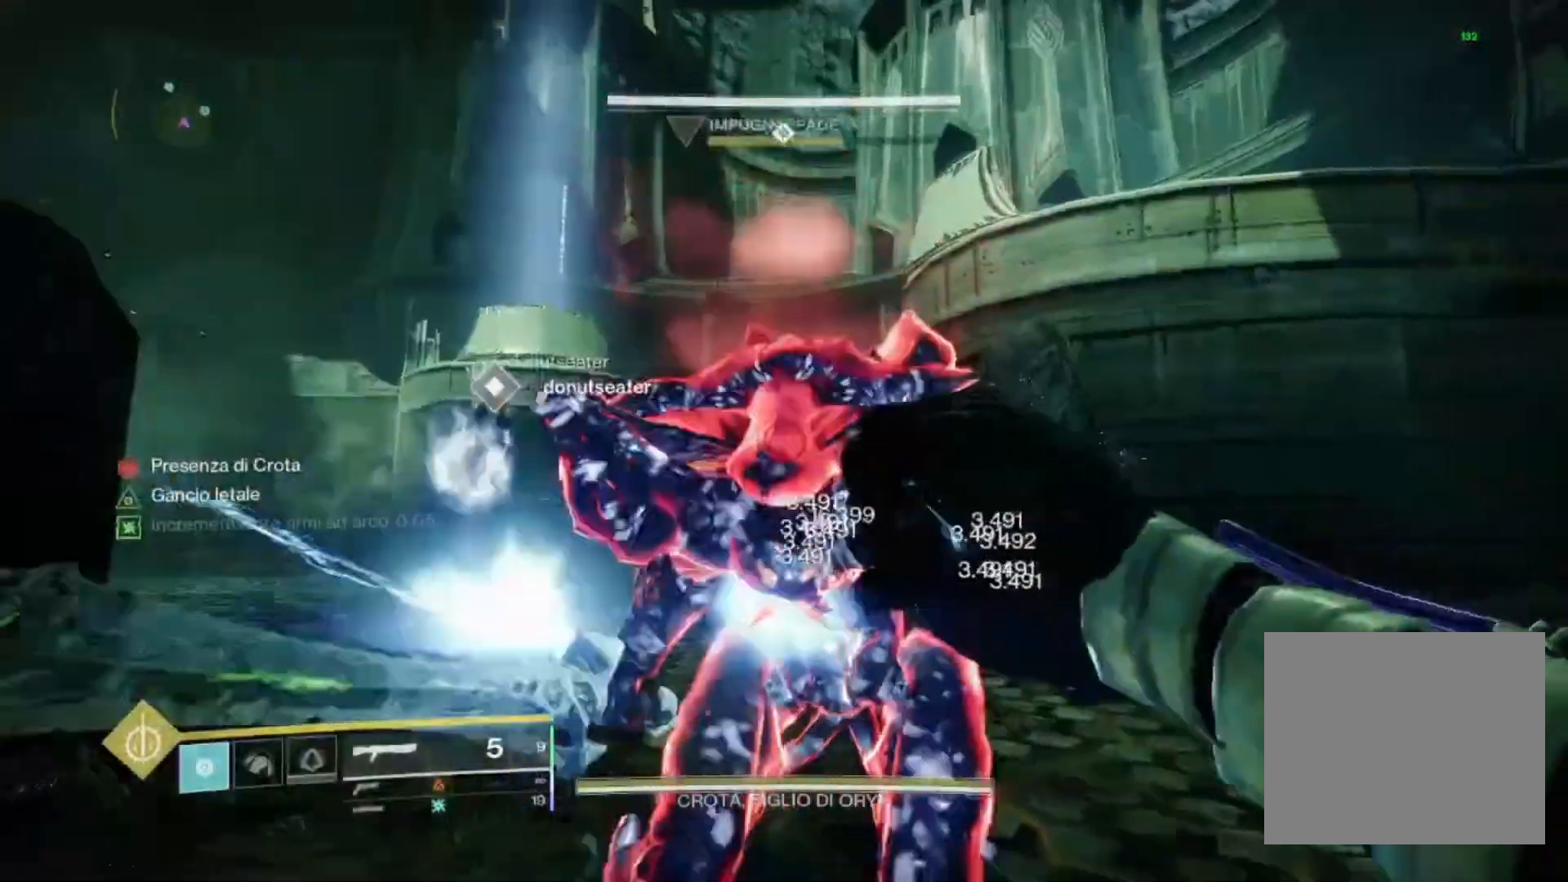
{"dt_ms": 500, "buttons": ["L2"], "left_stick": "up", "right_stick": "center", "events": [[133, "R1", "up"], [133, "right_stick", "down"], [233, "right_stick", "center"], [267, "L2", "down"], [367, "left_stick", "up"]]}
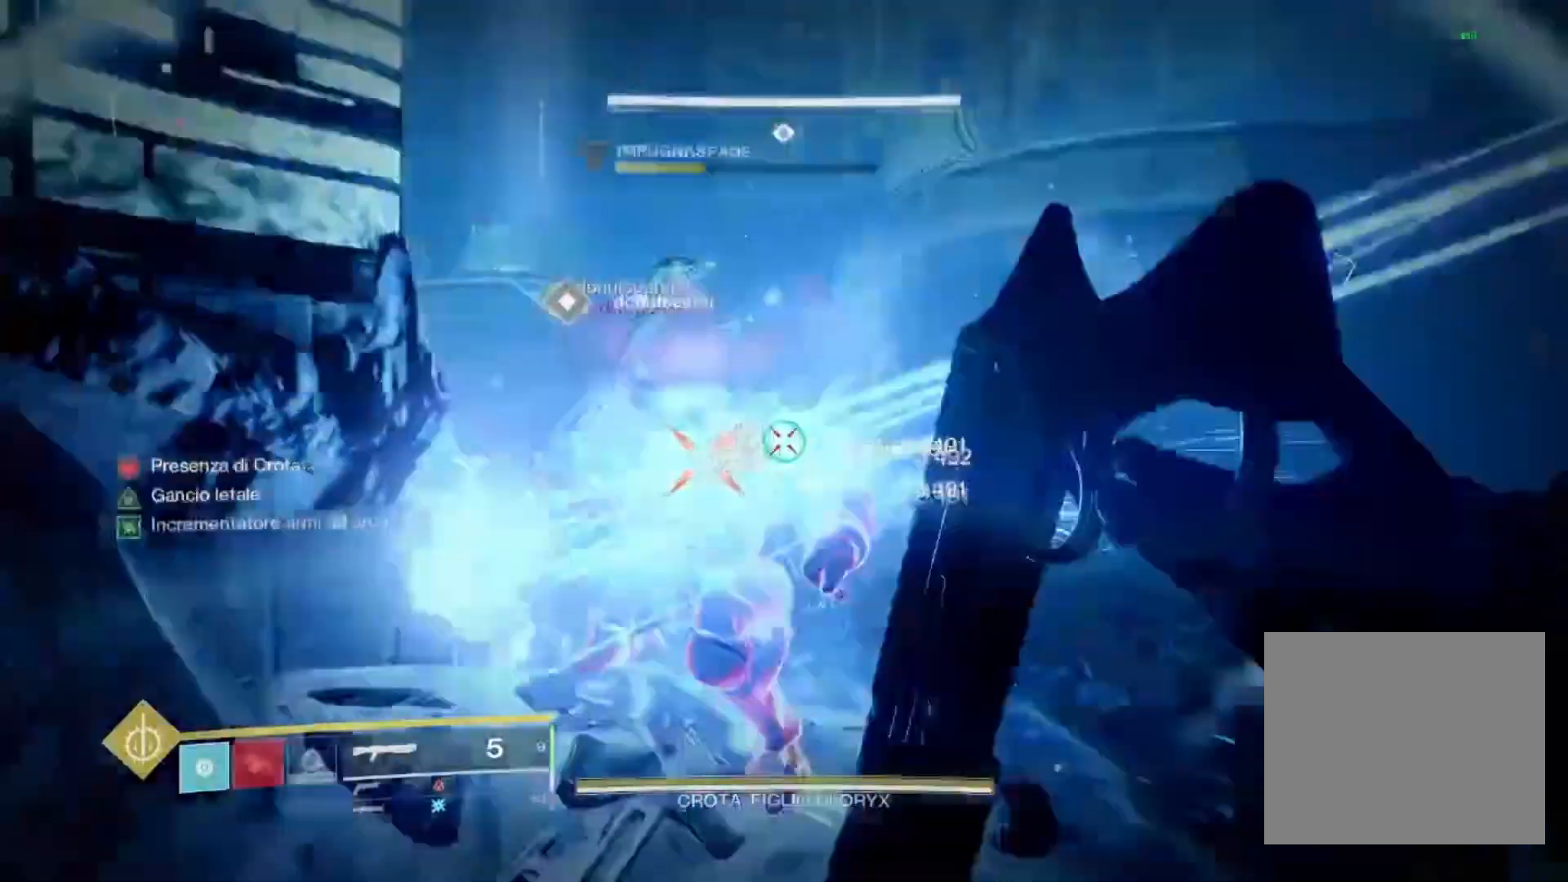
{"dt_ms": 500, "buttons": ["R1"], "left_stick": "down-right", "right_stick": "up", "events": [[33, "L1", "down"], [133, "right_stick", "left"], [200, "right_stick", "center"], [233, "R2", "down"], [267, "L1", "up"], [300, "R1", "down"], [367, "L2", "up"], [367, "right_stick", "up"], [433, "R1", "up"], [433, "R2", "up"], [433, "left_stick", "center"], [433, "right_stick", "center"], [500, "R1", "down"], [500, "left_stick", "down-right"], [500, "right_stick", "up"]]}
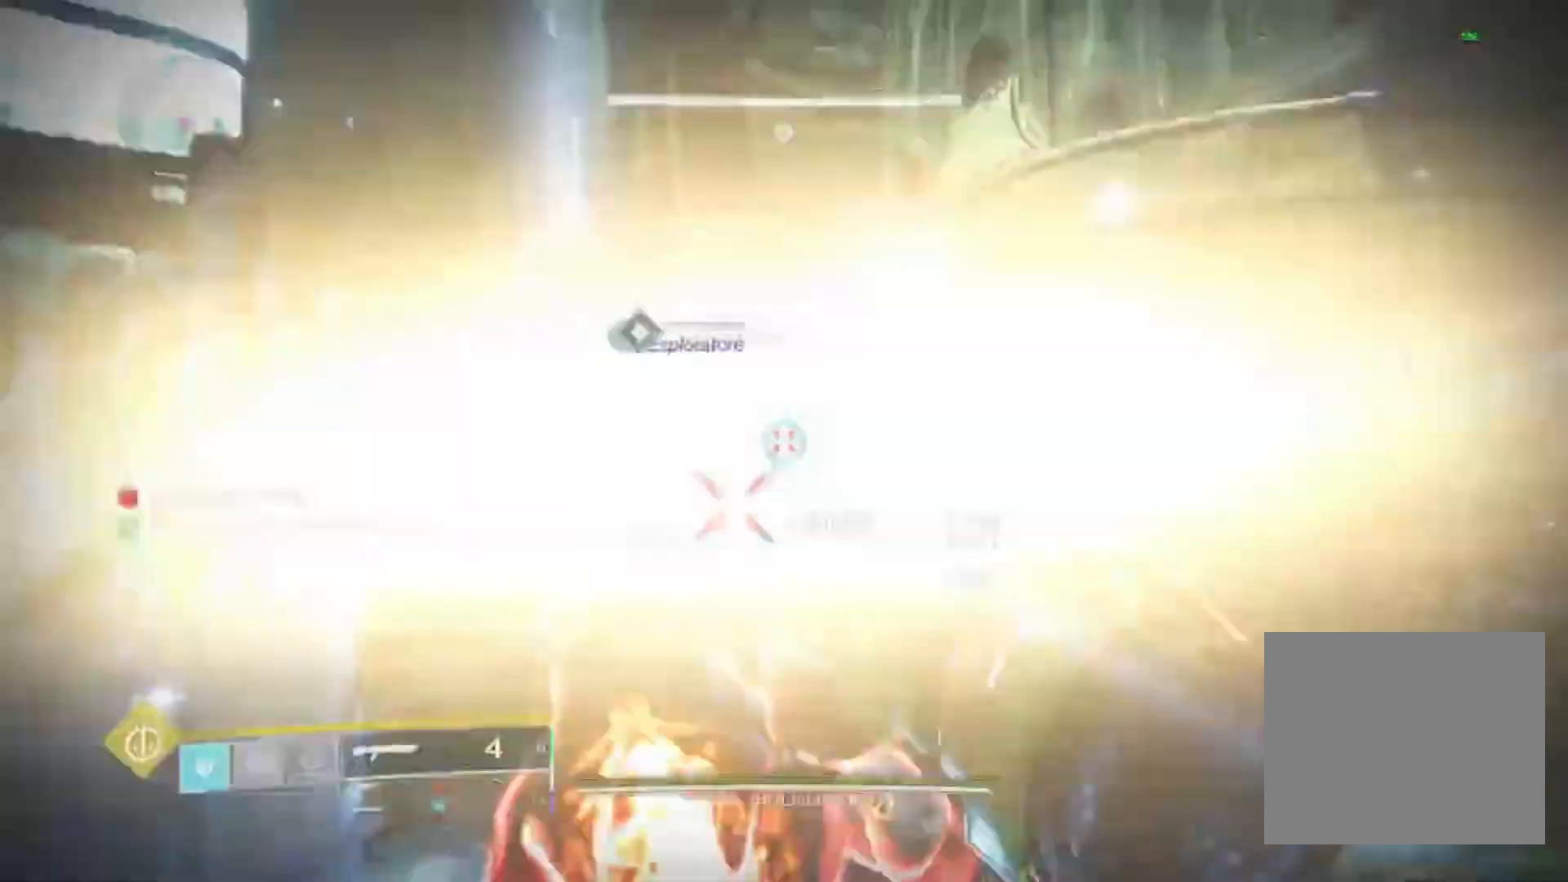
{"dt_ms": 500, "buttons": [], "left_stick": "down-right", "right_stick": "center", "events": [[100, "R1", "up"], [100, "right_stick", "center"], [200, "R1", "down"], [267, "R1", "up"]]}
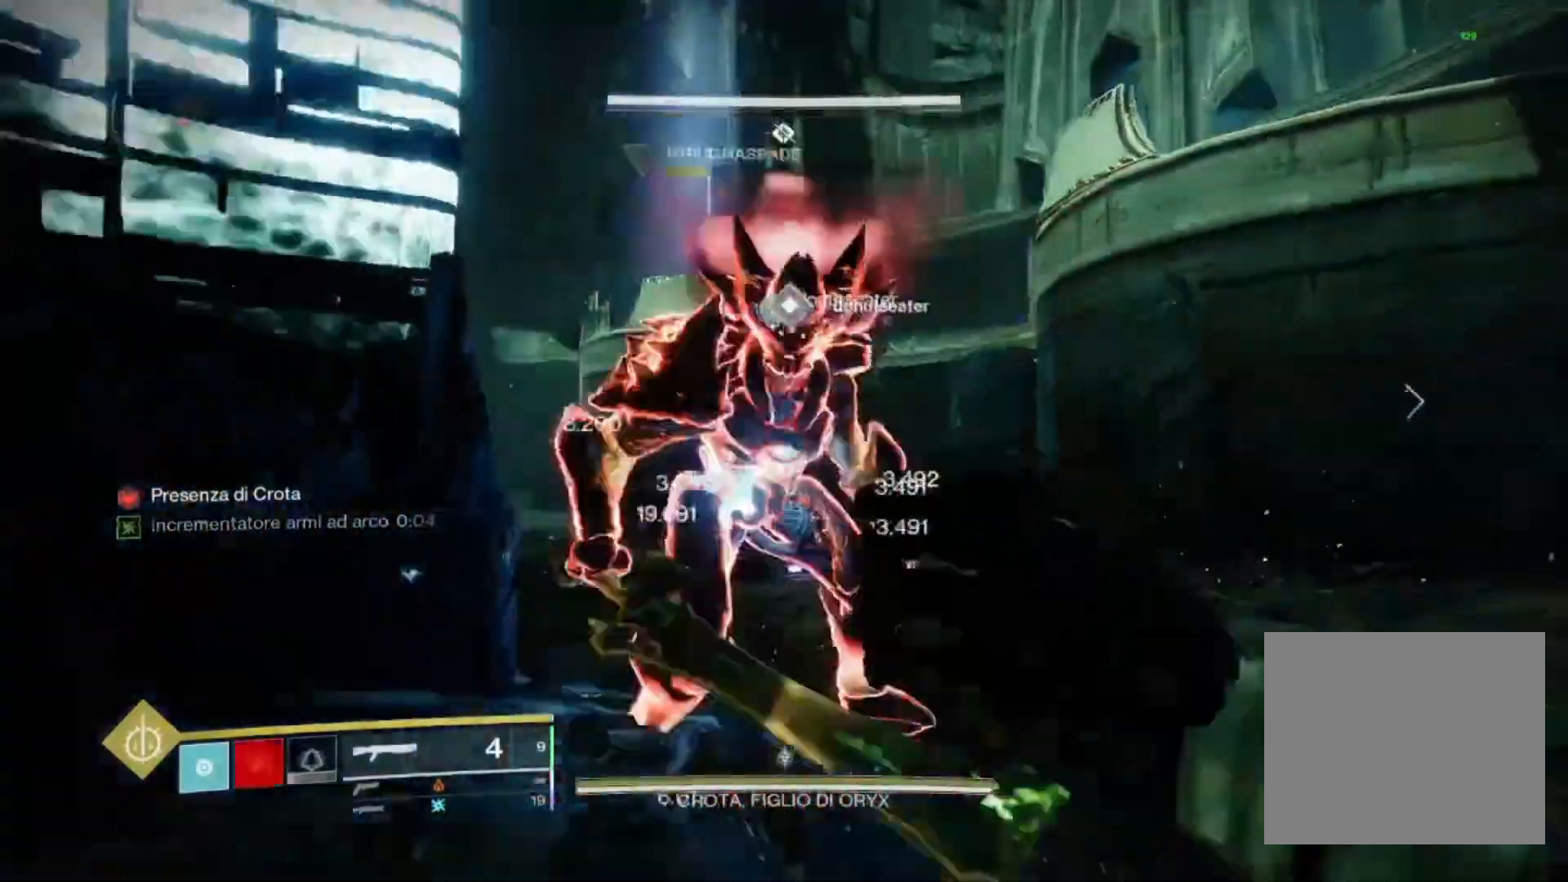
{"dt_ms": 500, "buttons": ["L2", "R2"], "left_stick": "up-right", "right_stick": "center", "events": [[33, "left_stick", "up-right"], [33, "right_stick", "left"], [100, "right_stick", "up-left"], [233, "right_stick", "center"], [267, "L2", "down"], [467, "R2", "down"]]}
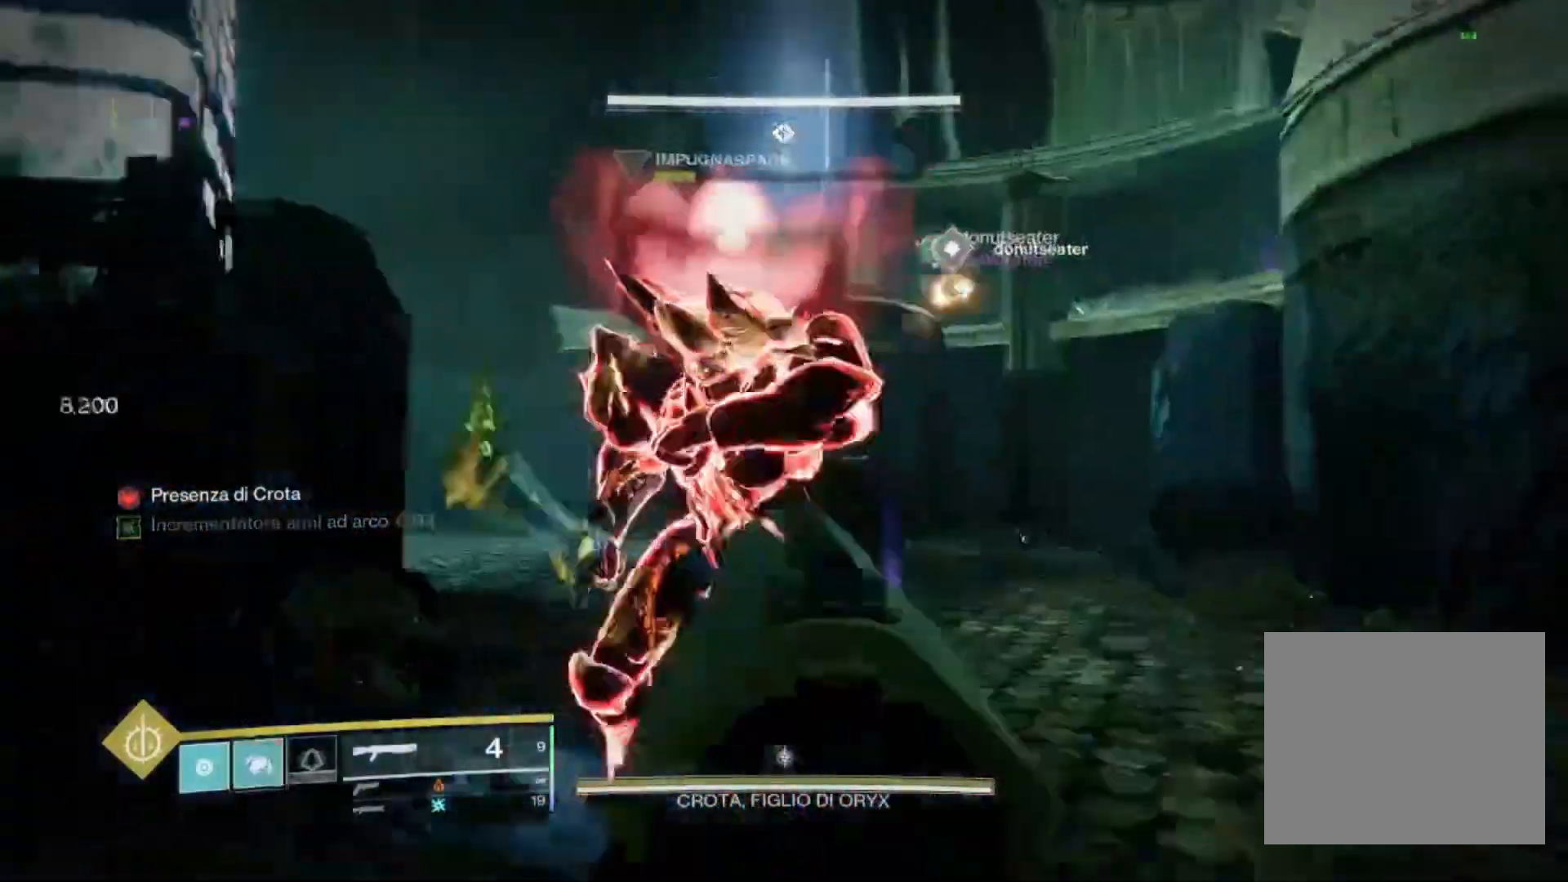
{"dt_ms": 500, "buttons": ["TRIANGLE", "L3"], "left_stick": "up-right", "right_stick": "center", "events": [[133, "R1", "down"], [133, "R2", "up"], [200, "L2", "up"], [233, "L3", "down"], [233, "R1", "up"], [367, "L3", "up"], [467, "L3", "down"], [500, "TRIANGLE", "down"]]}
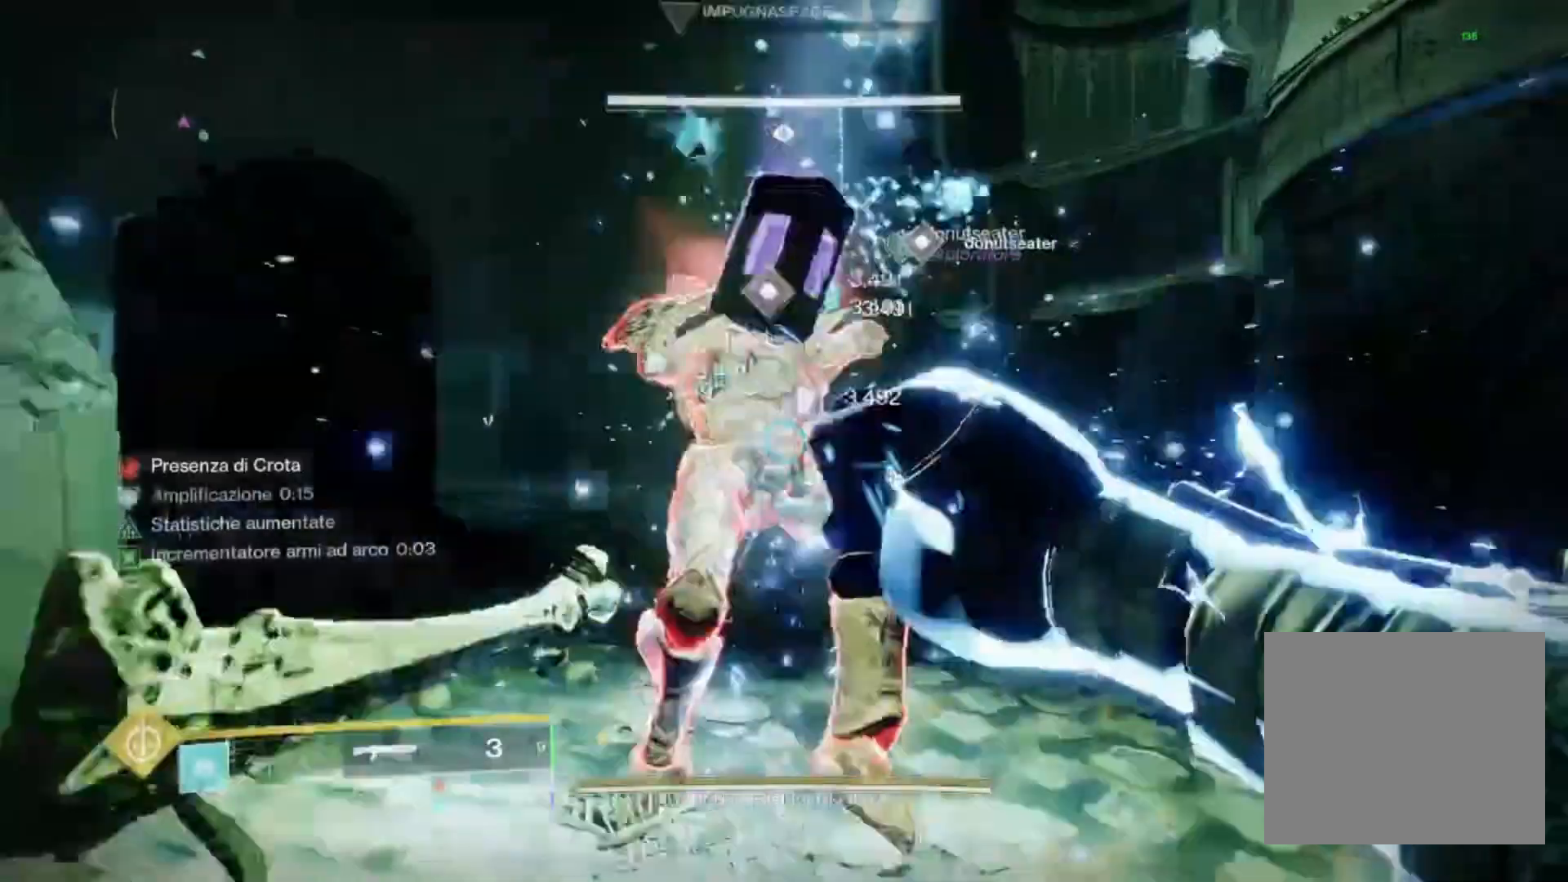
{"dt_ms": 500, "buttons": ["L3"], "left_stick": "up", "right_stick": "center", "events": [[100, "L3", "up"], [100, "TRIANGLE", "up"], [167, "L3", "down"], [200, "right_stick", "up-right"], [300, "L3", "up"], [300, "left_stick", "up"], [300, "right_stick", "center"], [400, "L3", "down"]]}
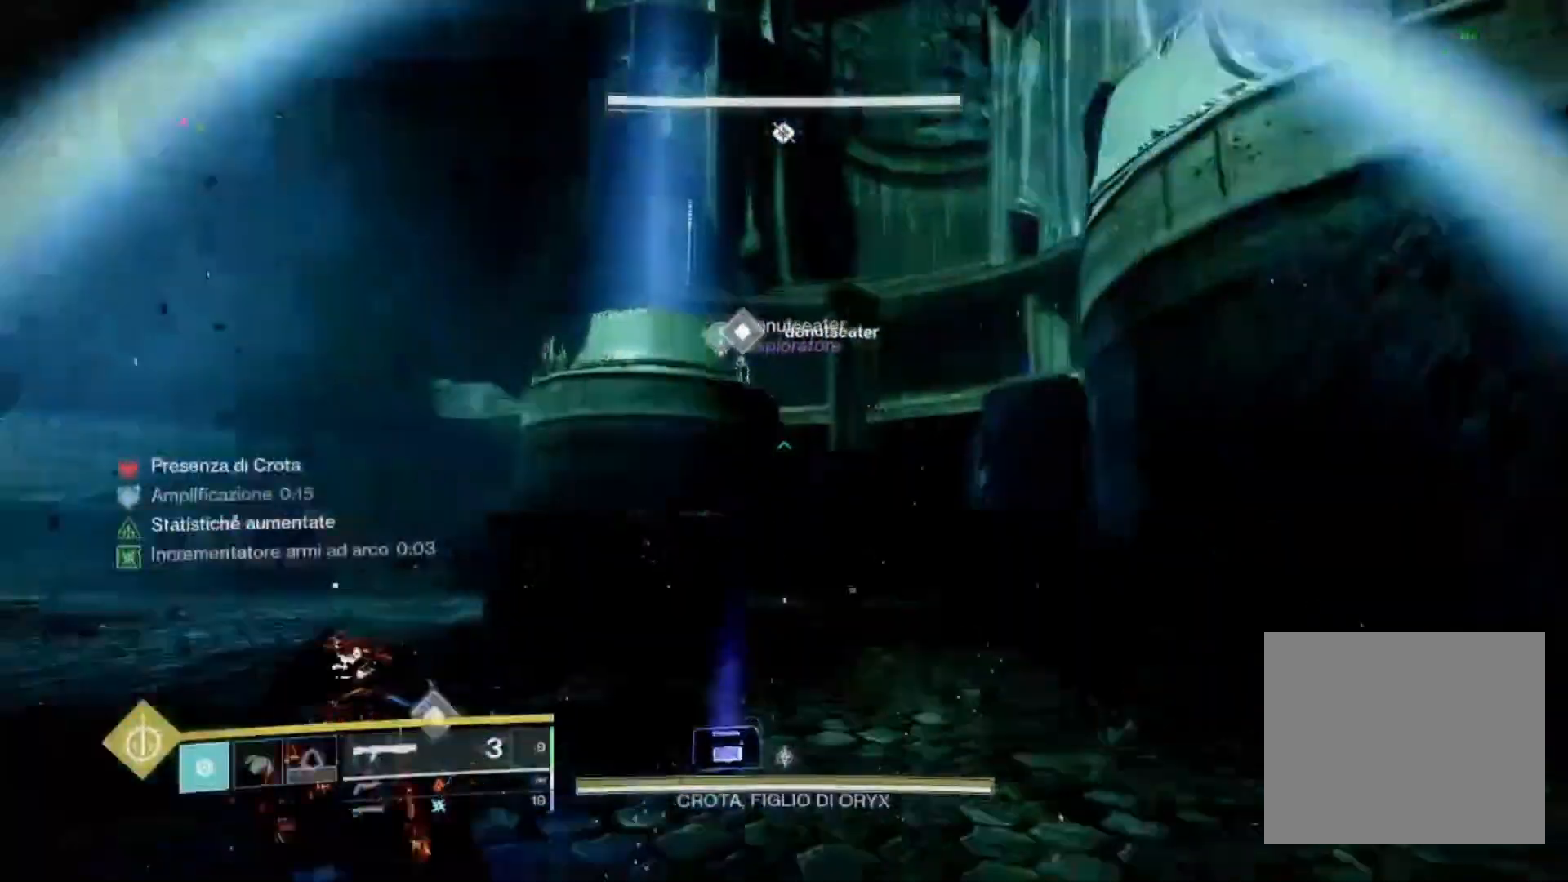
{"dt_ms": 500, "buttons": [], "left_stick": "up", "right_stick": "center", "events": [[33, "L3", "up"], [267, "right_stick", "left"], [367, "right_stick", "center"]]}
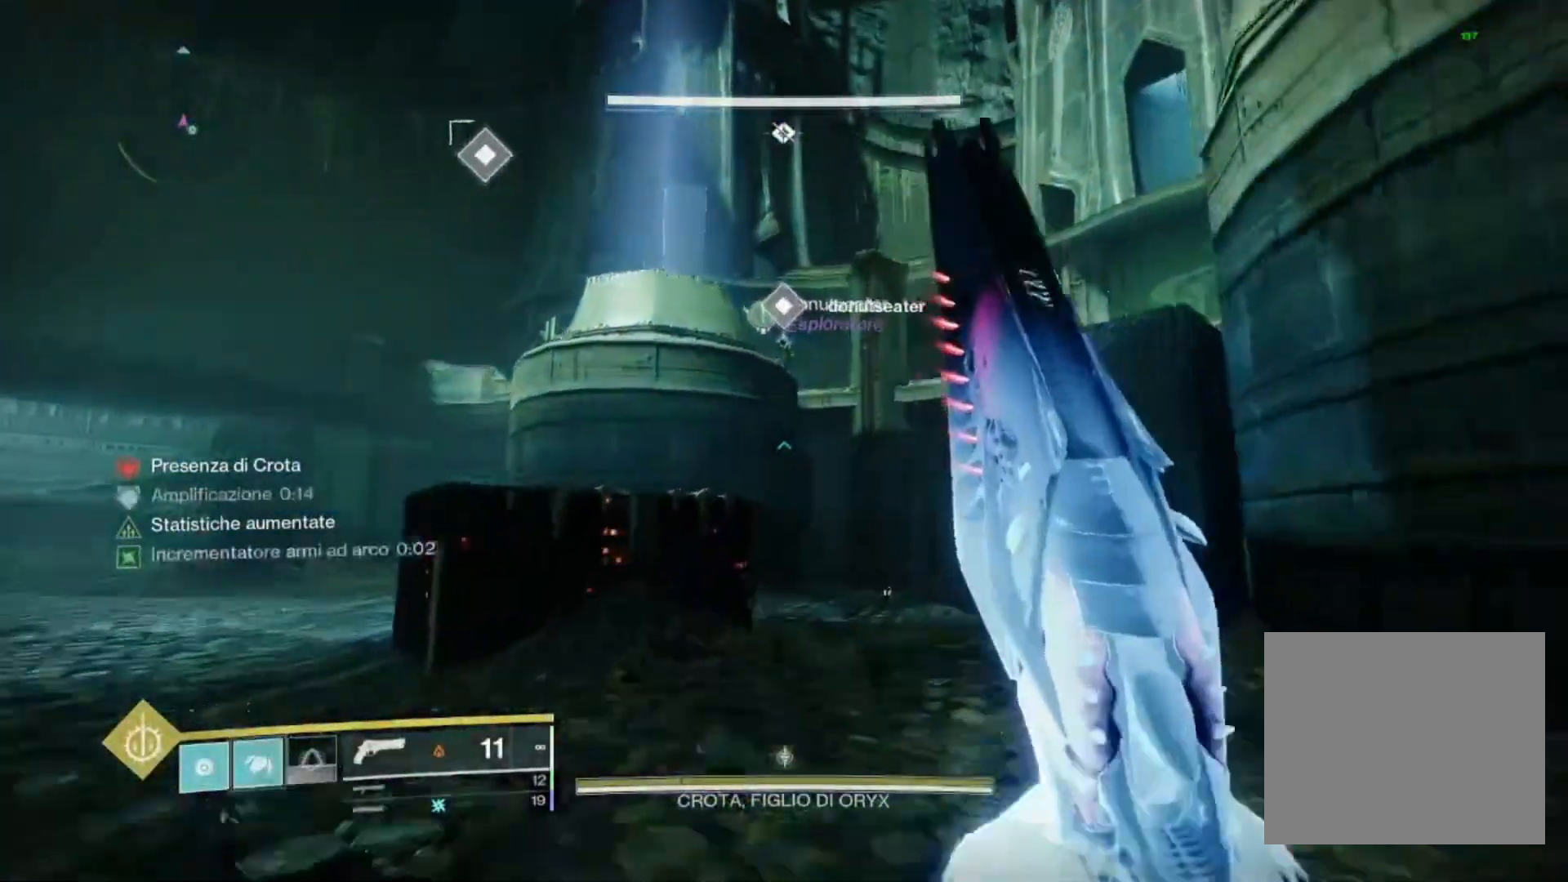
{"dt_ms": 500, "buttons": ["CROSS"], "left_stick": "up", "right_stick": "center", "events": [[467, "CROSS", "down"]]}
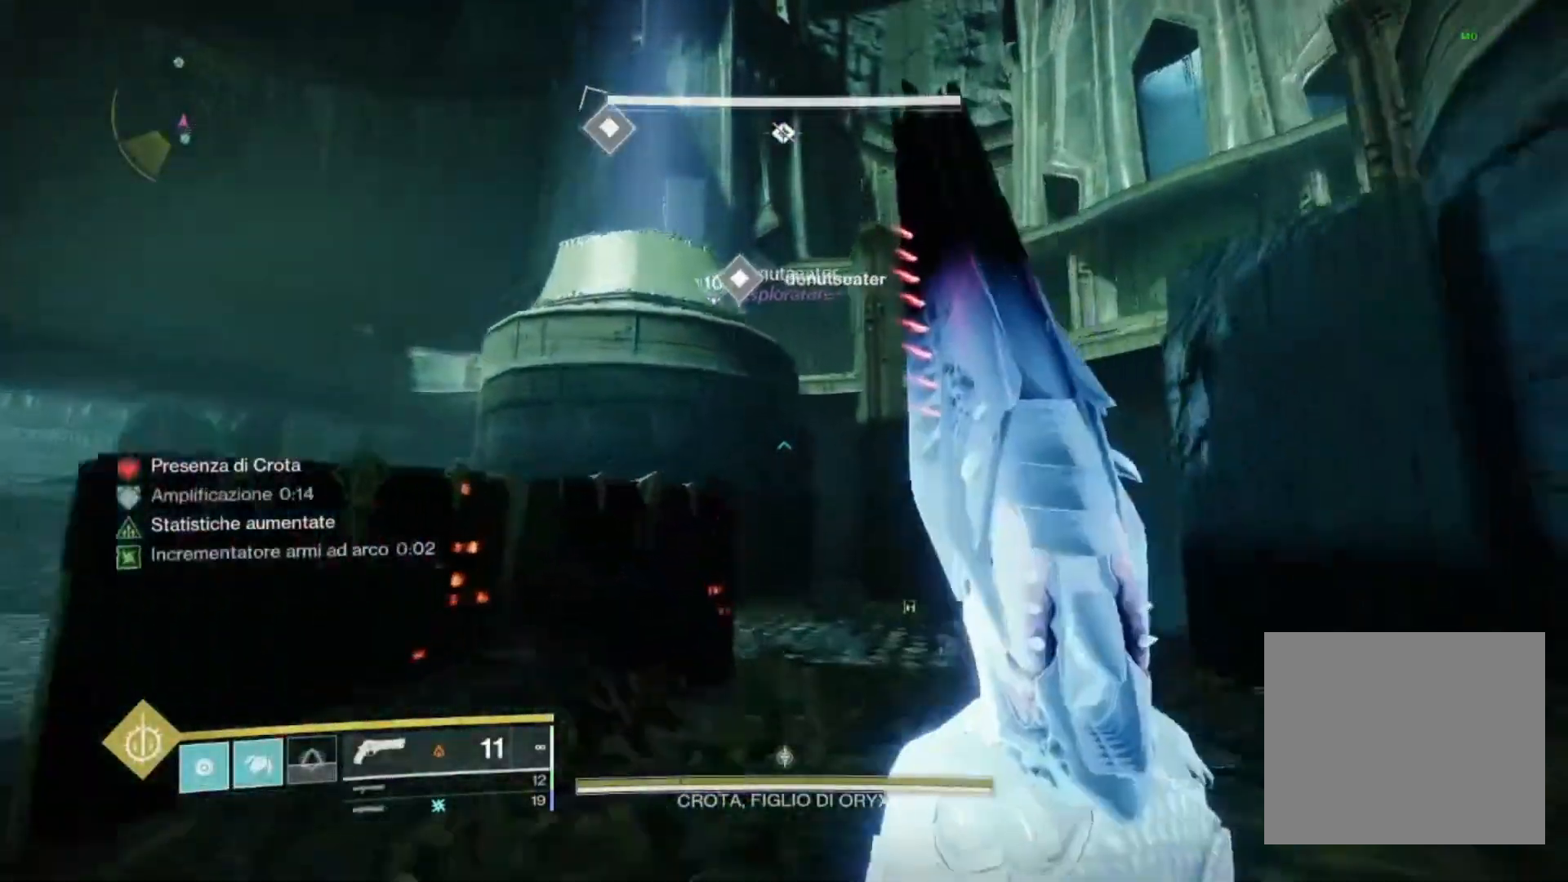
{"dt_ms": 500, "buttons": ["CROSS"], "left_stick": "up", "right_stick": "center", "events": [[200, "CROSS", "up"], [400, "CROSS", "down"]]}
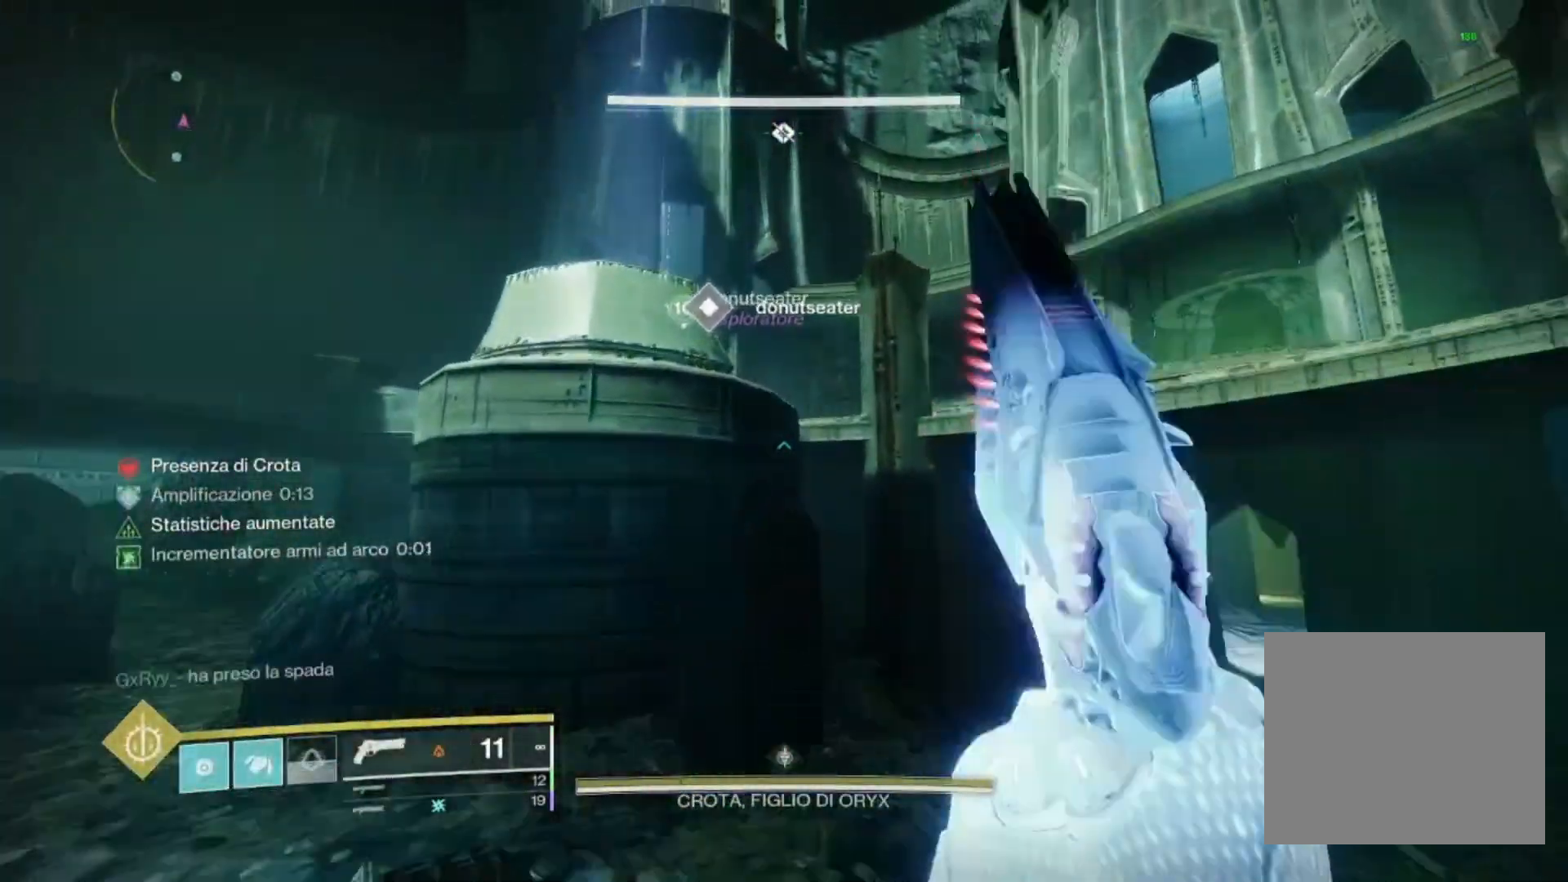
{"dt_ms": 500, "buttons": [], "left_stick": "up", "right_stick": "center", "events": [[400, "CROSS", "up"]]}
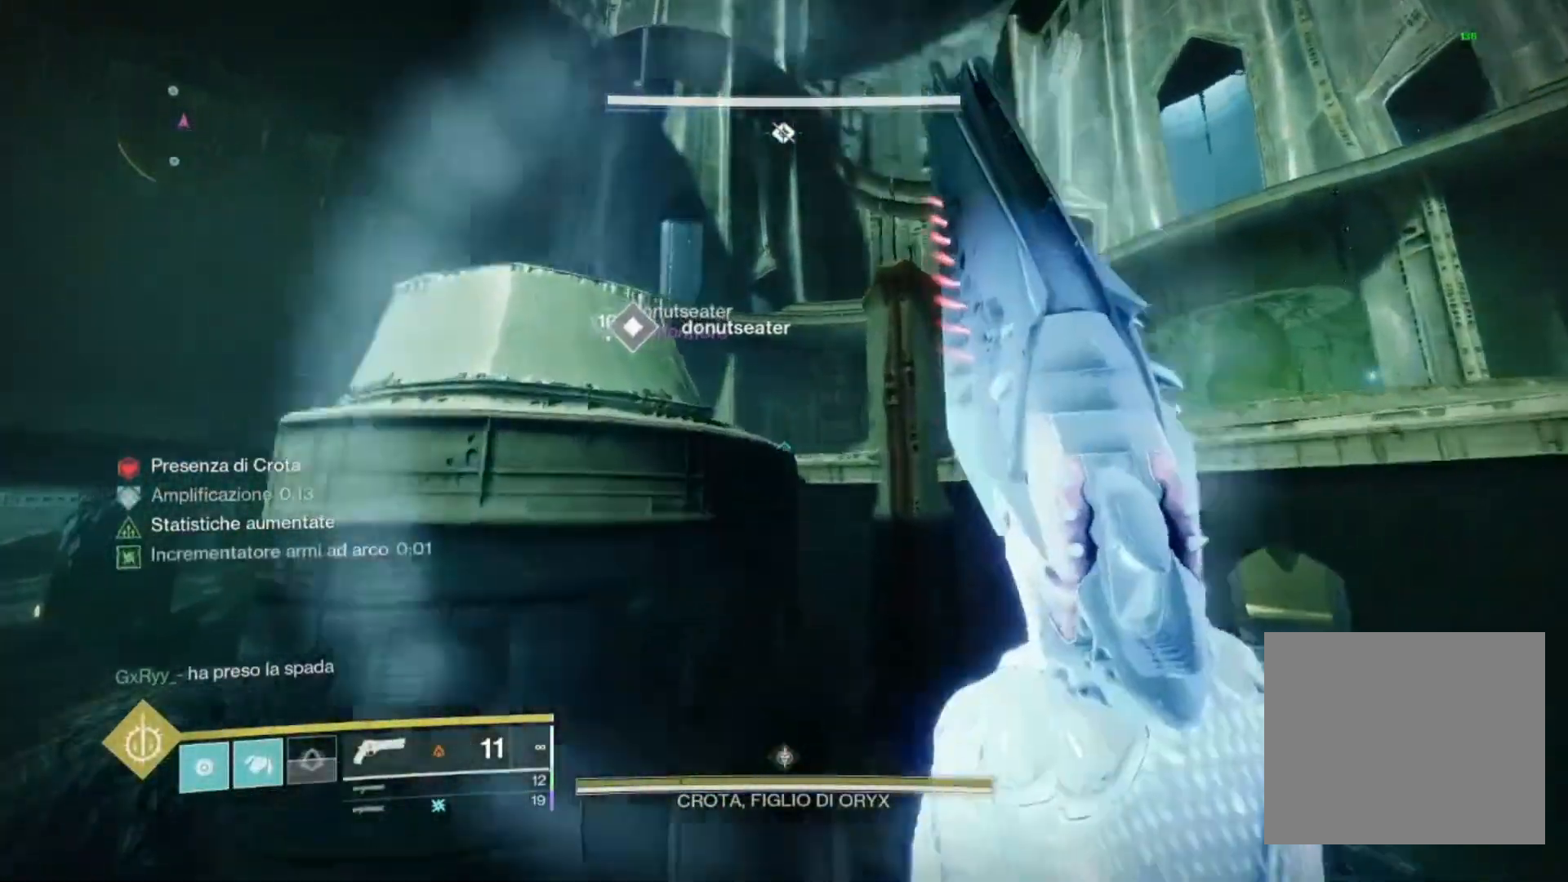
{"dt_ms": 500, "buttons": [], "left_stick": "up", "right_stick": "center", "events": [[67, "CROSS", "down"], [400, "CROSS", "up"], [400, "right_stick", "left"], [467, "right_stick", "center"]]}
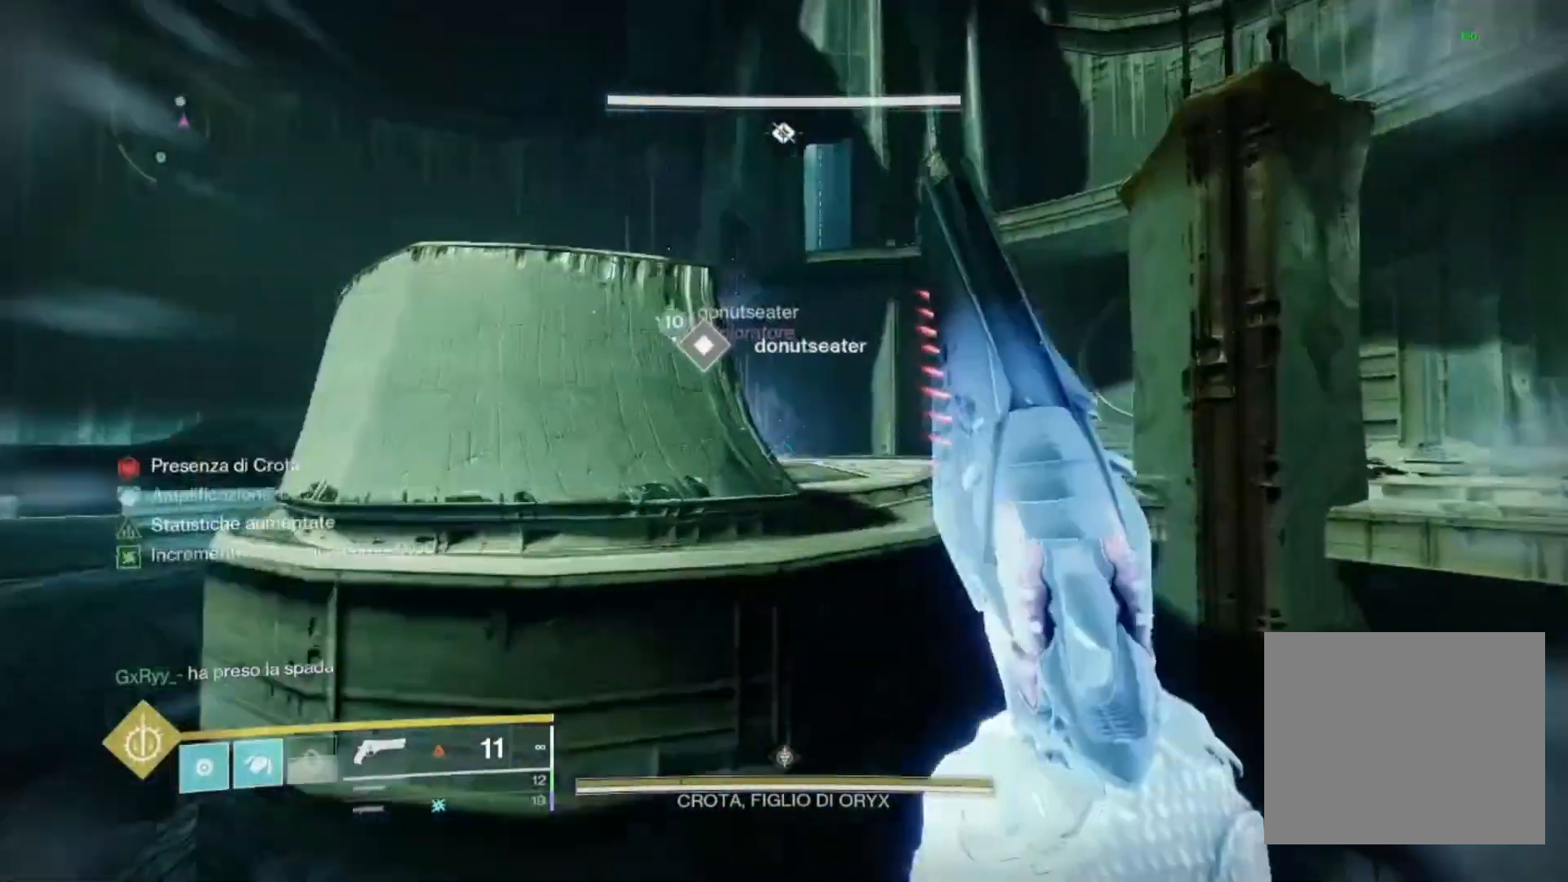
{"dt_ms": 500, "buttons": ["SQUARE"], "left_stick": "up", "right_stick": "left", "events": [[233, "SQUARE", "down"], [400, "right_stick", "left"]]}
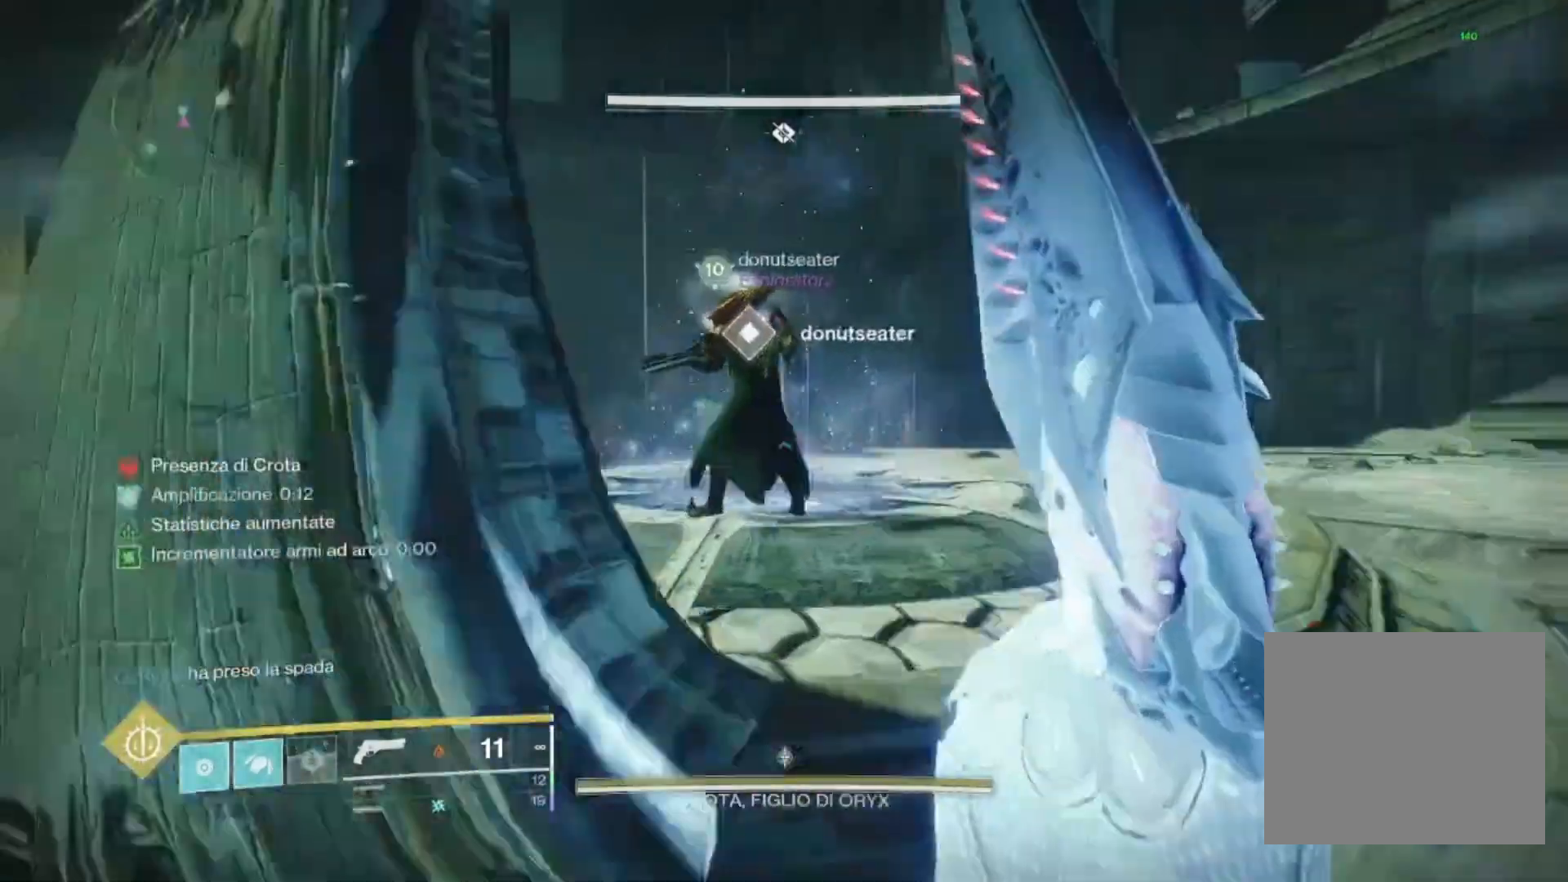
{"dt_ms": 500, "buttons": ["SQUARE"], "left_stick": "center", "right_stick": "down-left", "events": [[67, "right_stick", "center"], [233, "right_stick", "left"], [367, "right_stick", "down-left"], [500, "left_stick", "center"]]}
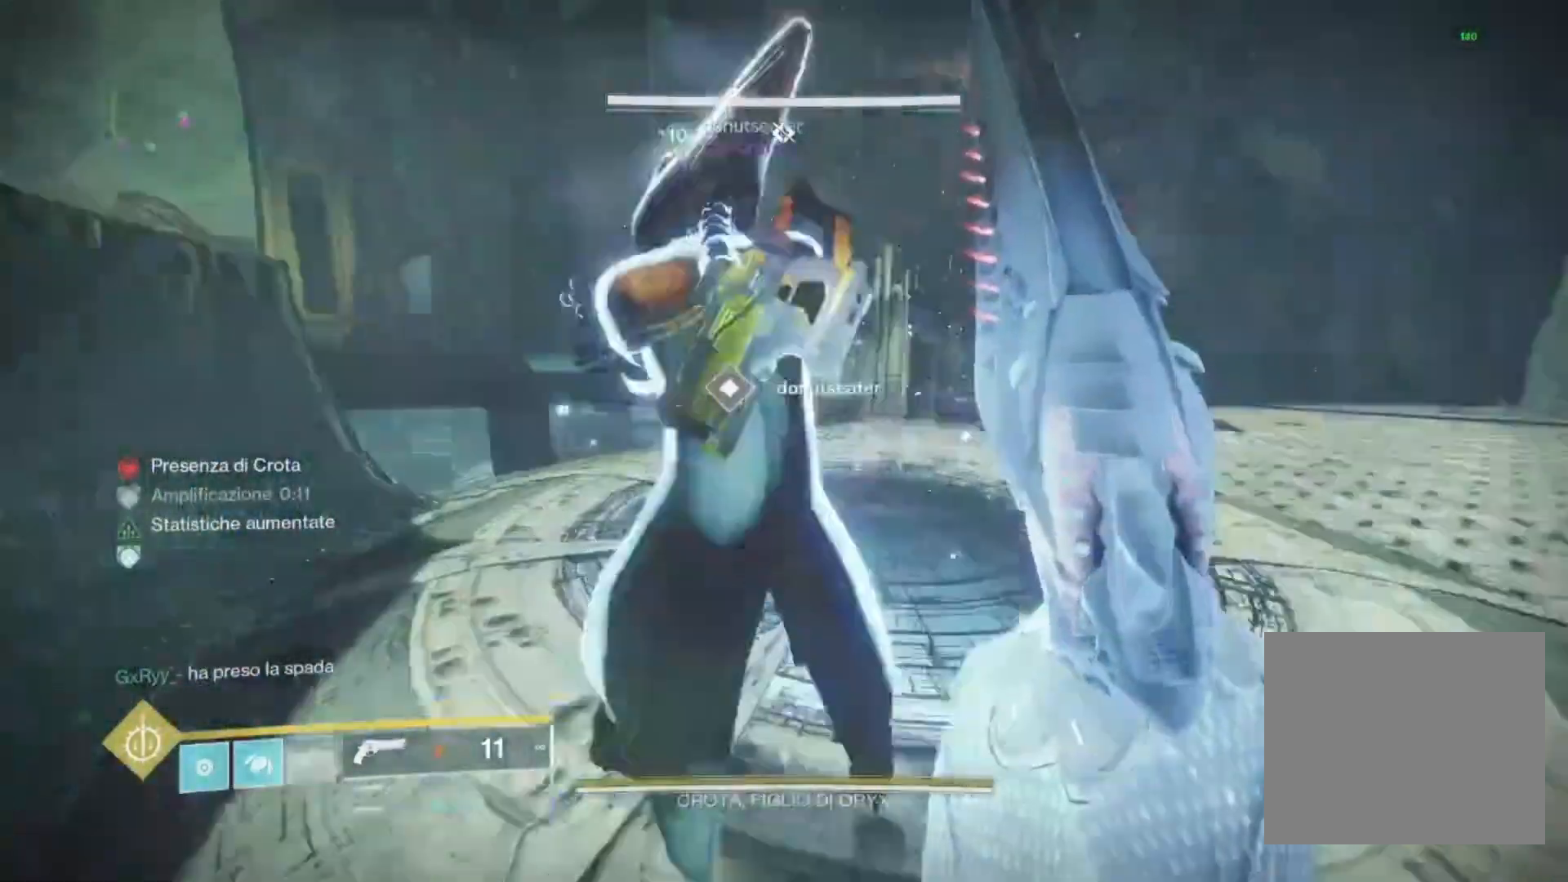
{"dt_ms": 500, "buttons": ["SQUARE"], "left_stick": "center", "right_stick": "center", "events": [[167, "right_stick", "center"], [267, "left_stick", "up"], [433, "left_stick", "center"]]}
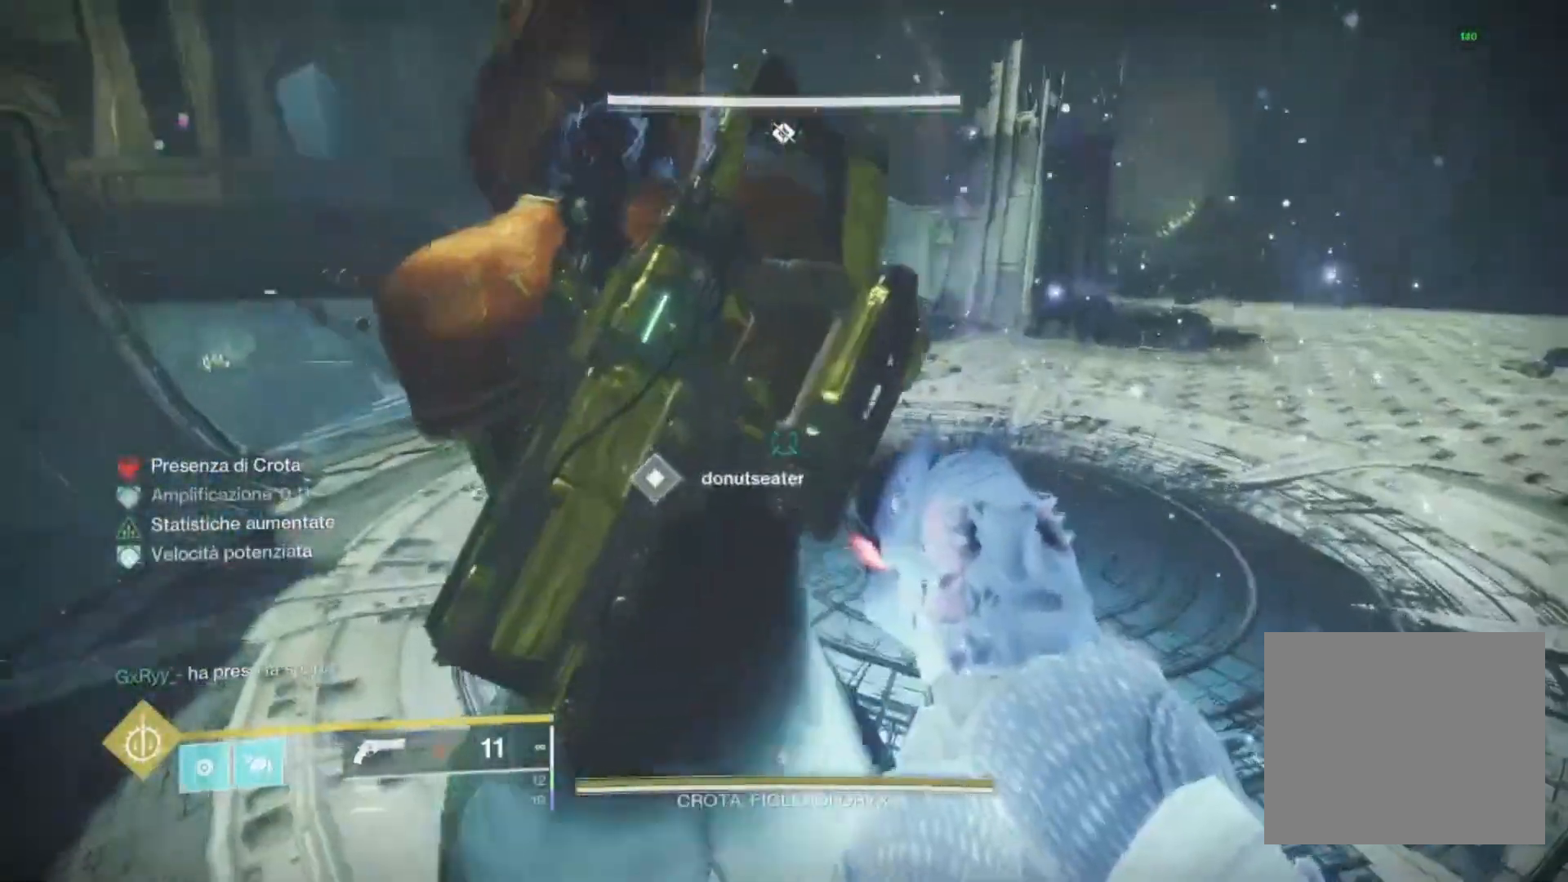
{"dt_ms": 500, "buttons": ["SQUARE"], "left_stick": "up-right", "right_stick": "up-left", "events": [[33, "left_stick", "up"], [100, "right_stick", "down-left"], [267, "left_stick", "up-right"], [267, "right_stick", "left"], [467, "right_stick", "up-left"]]}
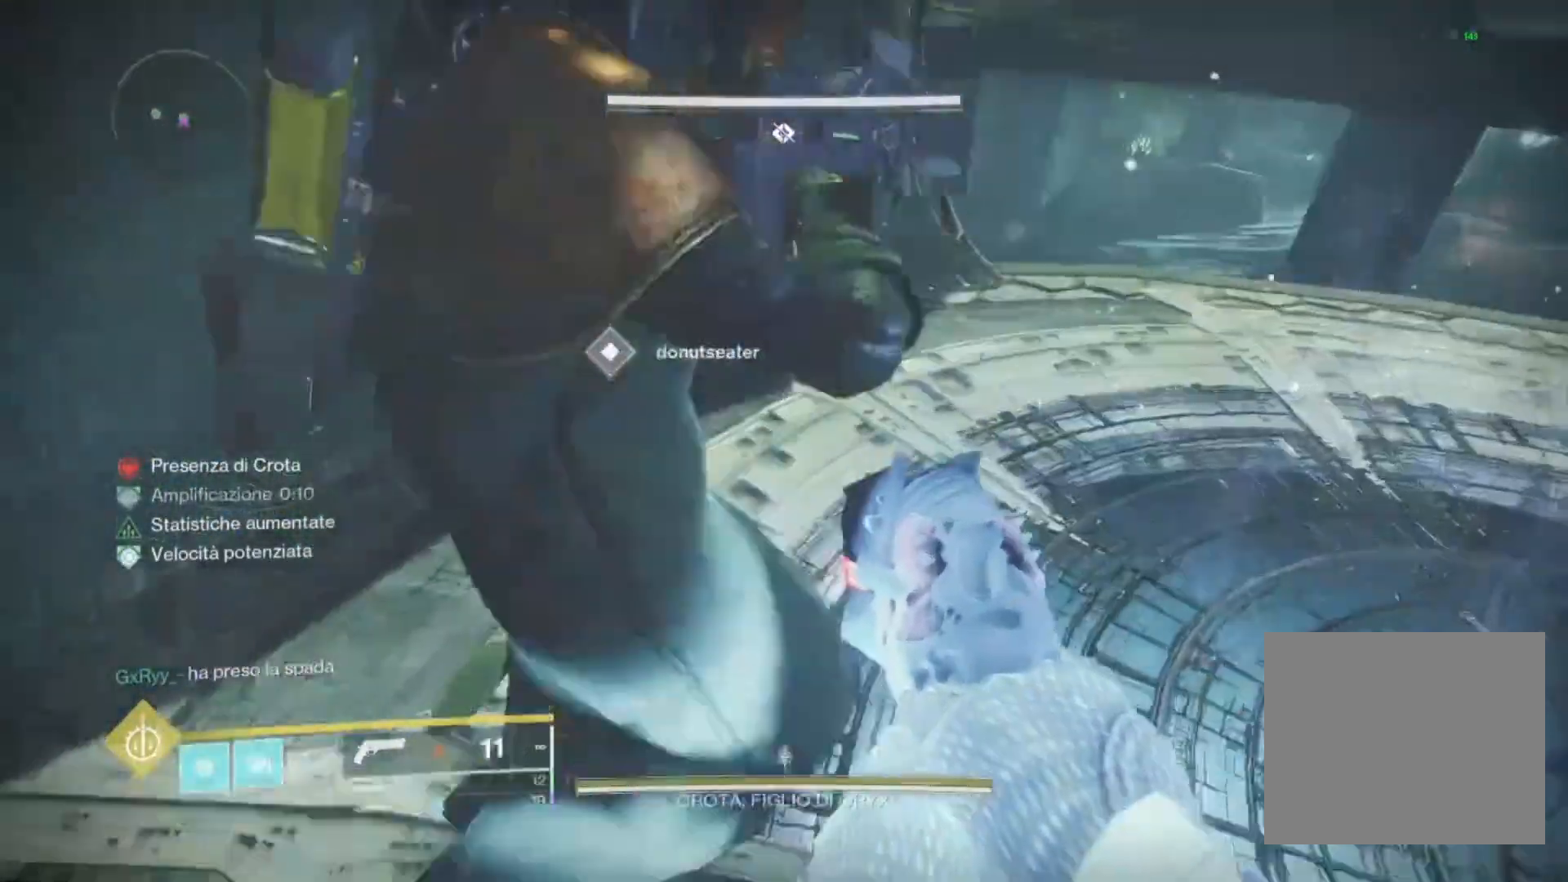
{"dt_ms": 500, "buttons": ["SQUARE"], "left_stick": "center", "right_stick": "up-left", "events": [[67, "left_stick", "center"]]}
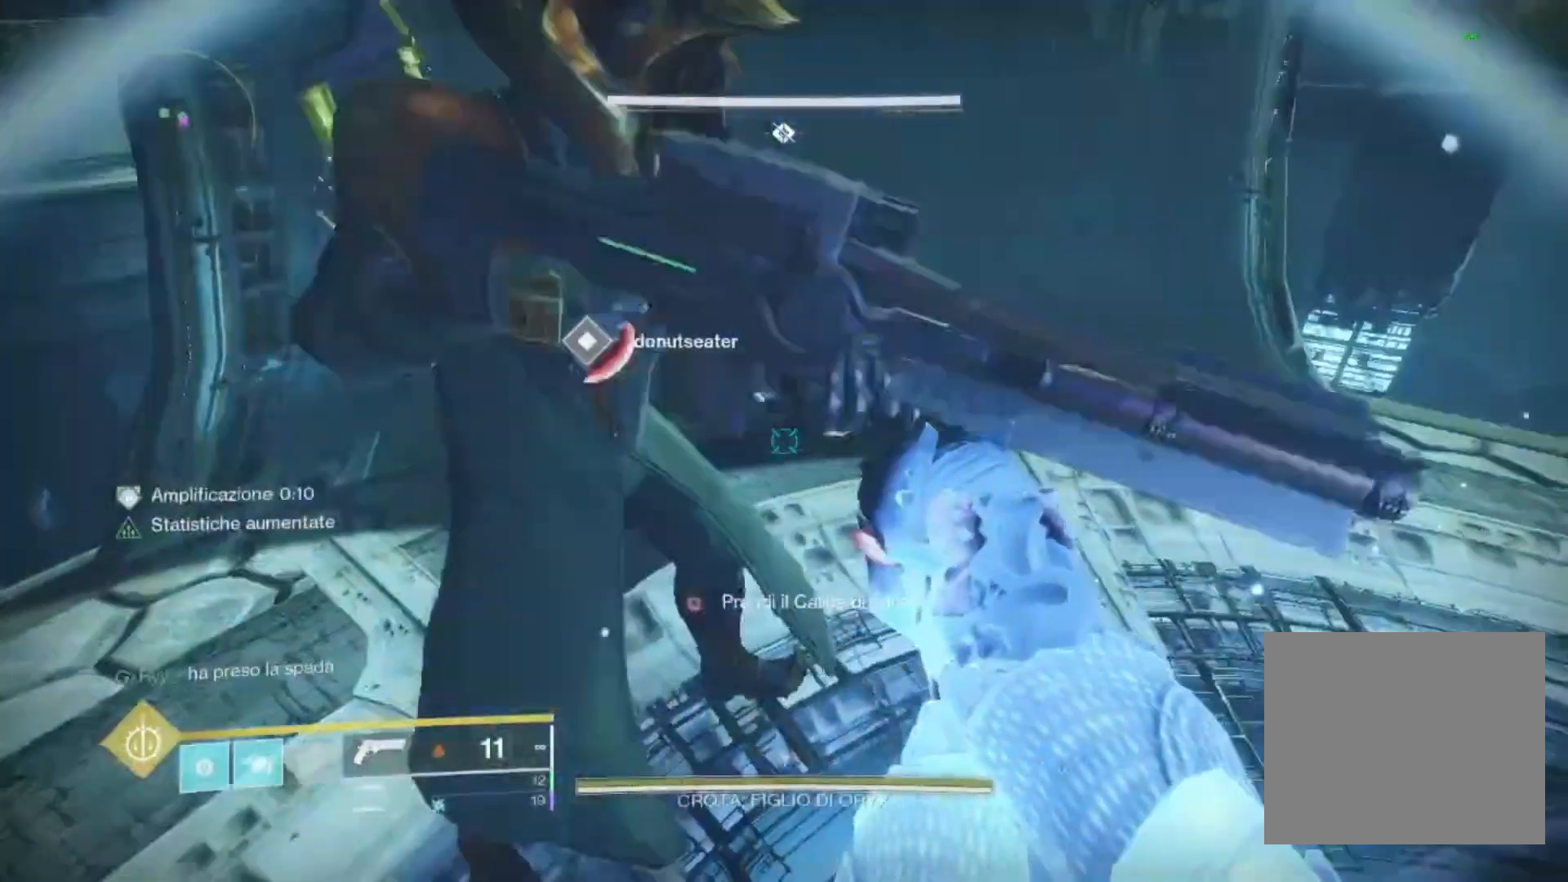
{"dt_ms": 500, "buttons": ["L3"], "left_stick": "up-left", "right_stick": "center", "events": [[133, "left_stick", "down-left"], [333, "SQUARE", "up"], [333, "left_stick", "up-left"], [433, "L3", "down"], [500, "right_stick", "center"]]}
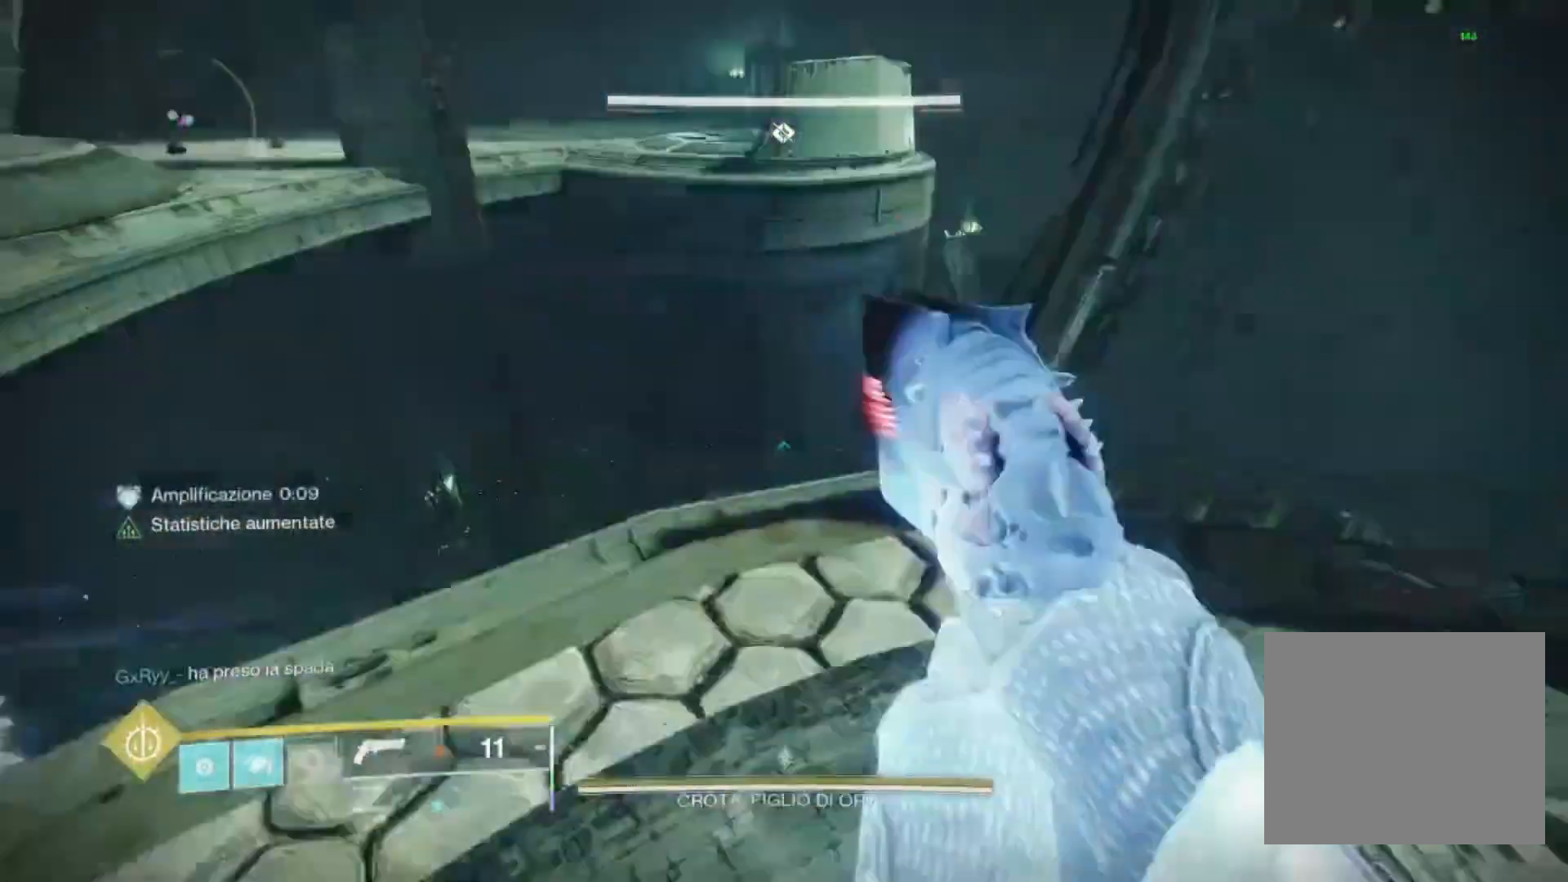
{"dt_ms": 500, "buttons": [], "left_stick": "up", "right_stick": "center", "events": [[33, "L3", "up"], [33, "left_stick", "up"], [167, "right_stick", "left"], [367, "right_stick", "center"]]}
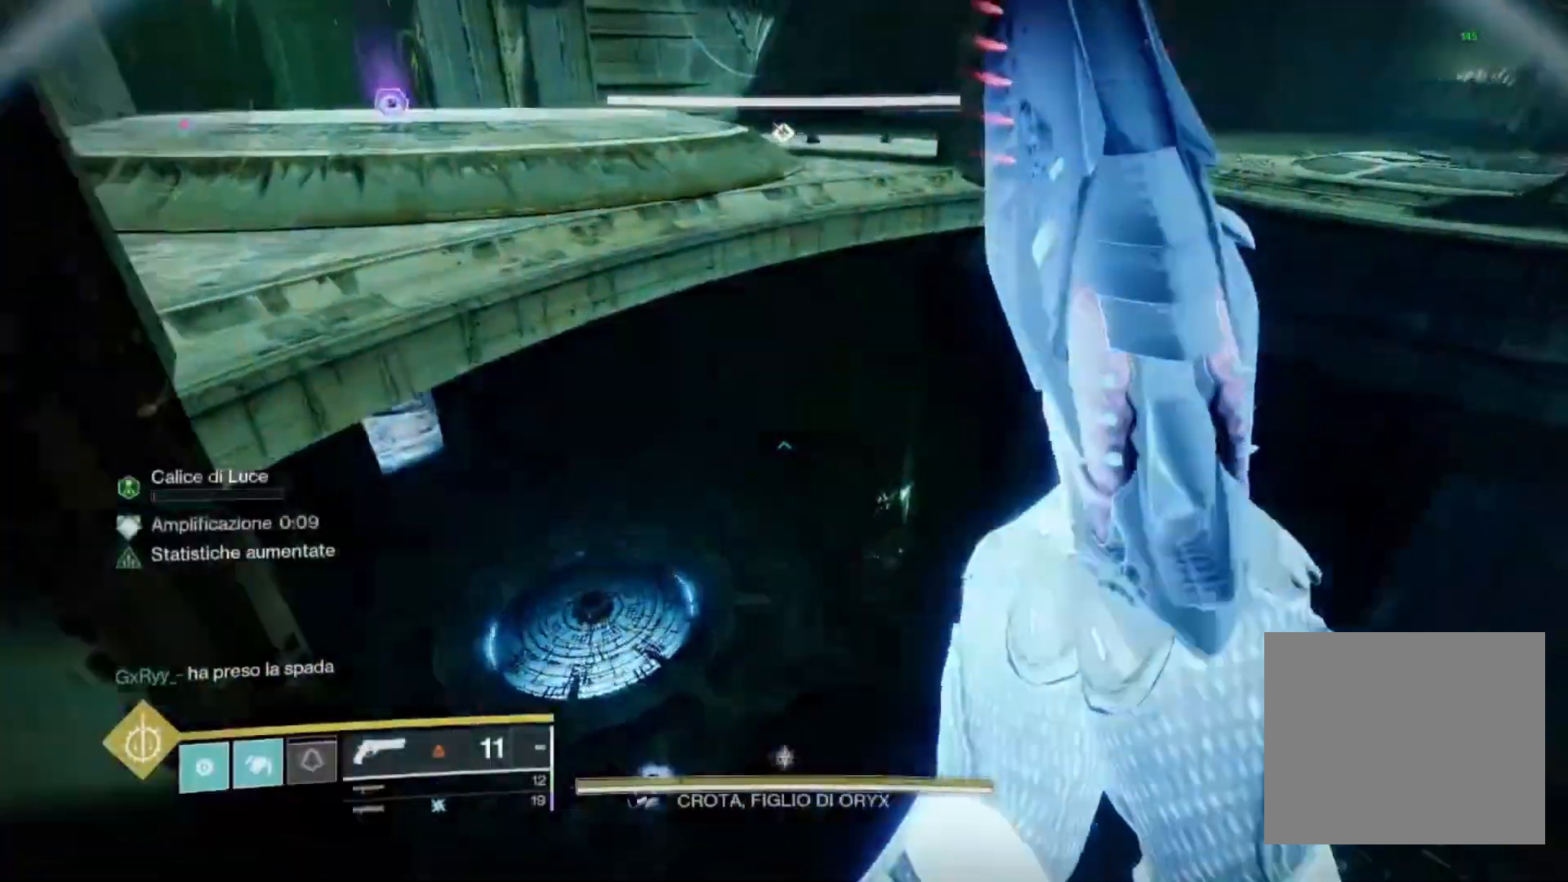
{"dt_ms": 500, "buttons": [], "left_stick": "up", "right_stick": "center", "events": [[133, "right_stick", "right"], [300, "SQUARE", "down"], [300, "right_stick", "center"], [400, "SQUARE", "up"]]}
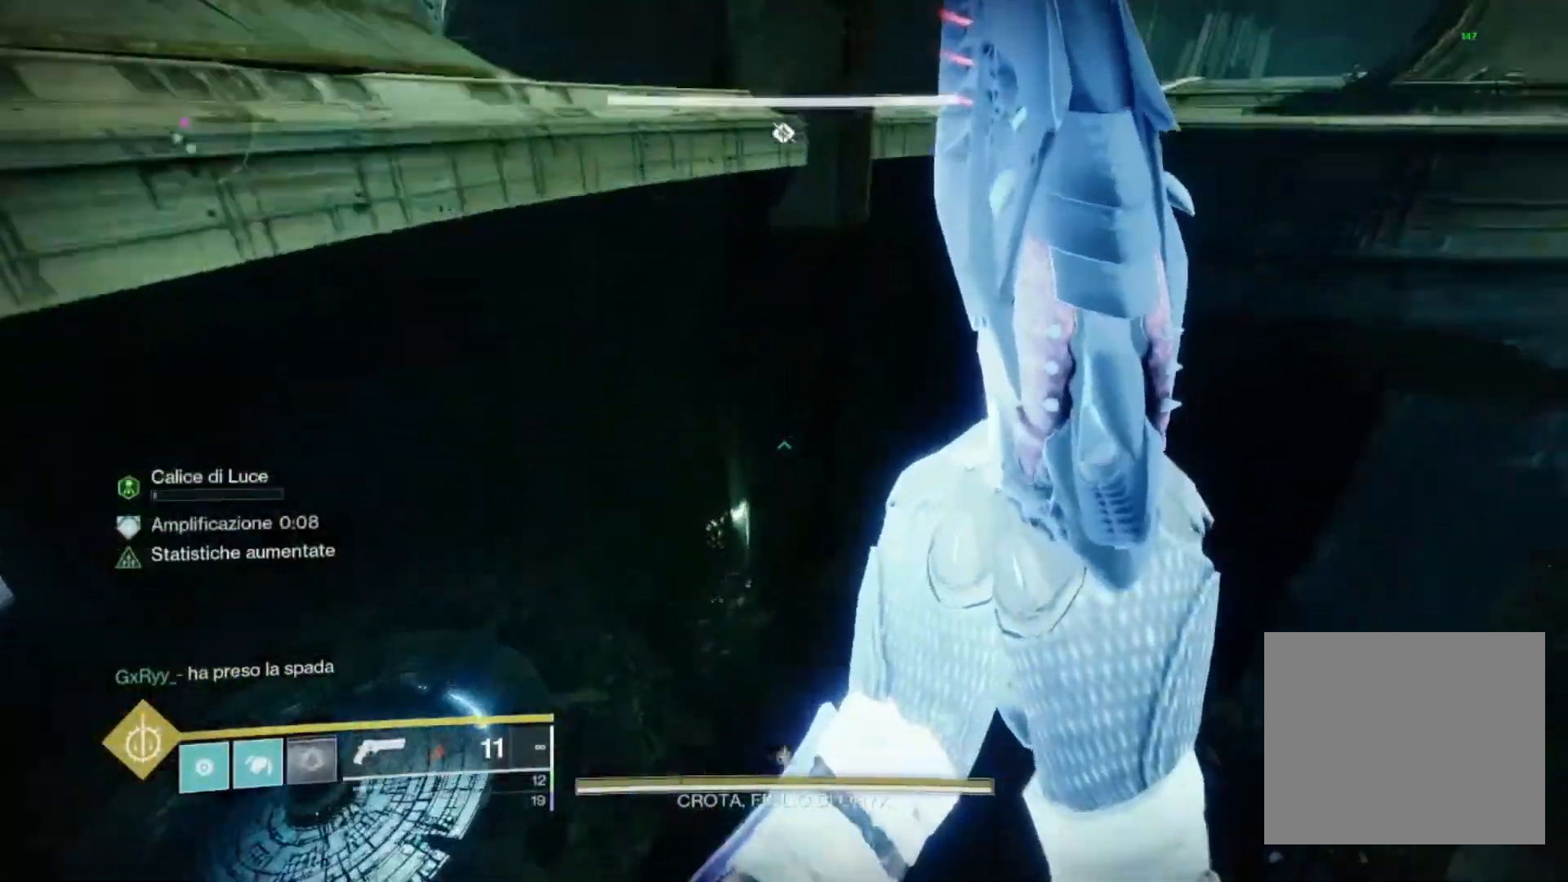
{"dt_ms": 500, "buttons": [], "left_stick": "up", "right_stick": "center", "events": [[233, "right_stick", "left"], [400, "right_stick", "center"]]}